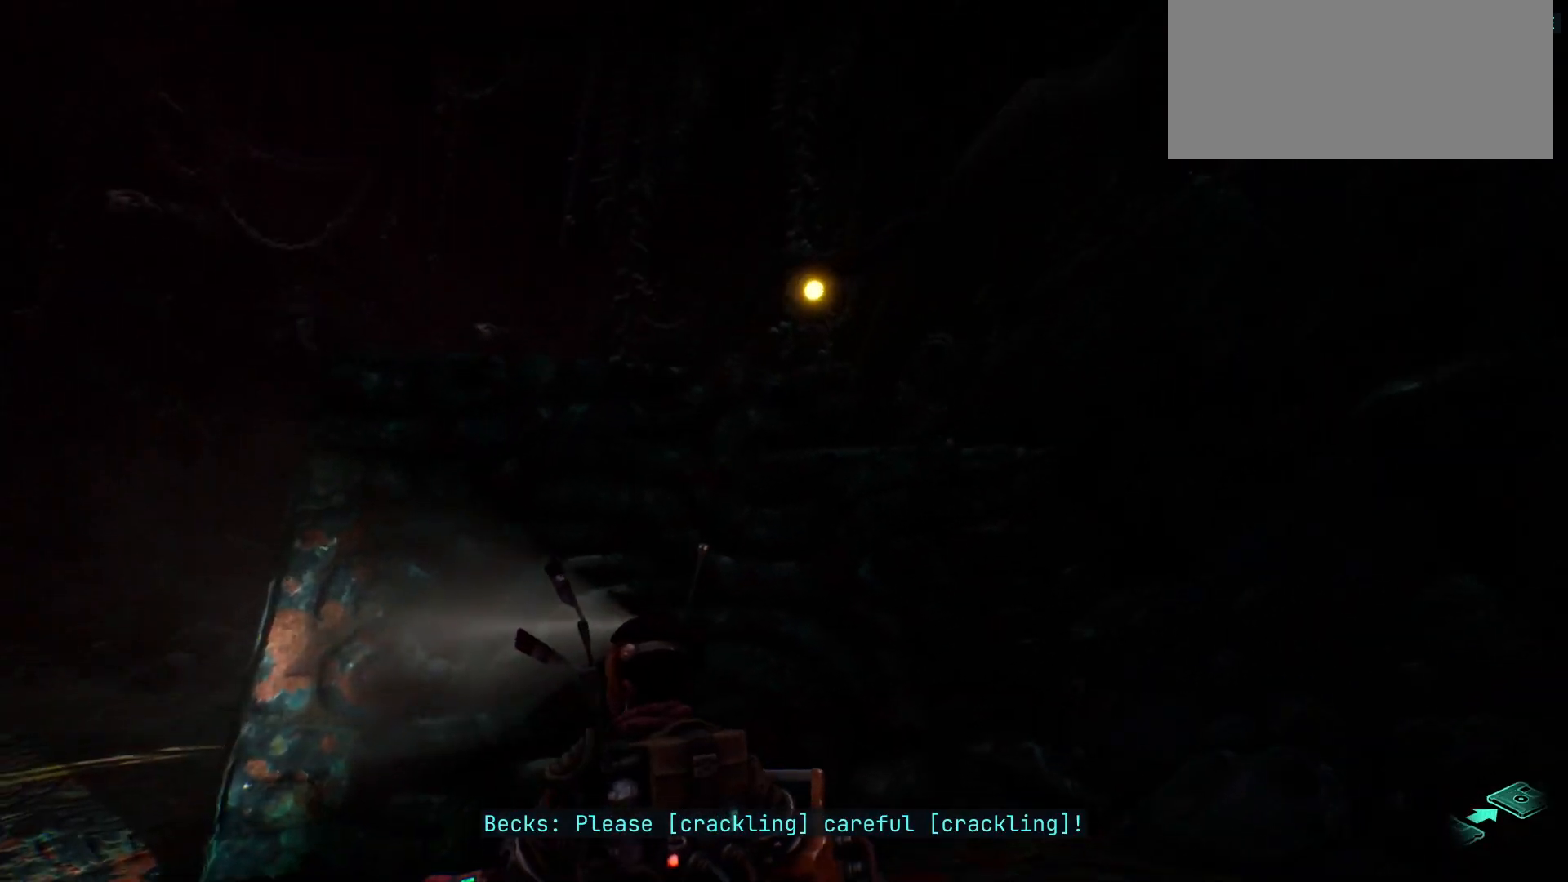
Gameplay with keyboard; each line is a JSON object with the keys held at the frame after it. "events" lists presses ("down") and releases ("up") of "escape", "f1", "shift", "space" and "w" between this image and that frame as [ms after this image, input, new state], when the widget could be followed in between. No other keys are recorded. Mouse input is not recorded.
{"keys": ["w"], "events": [[483, "w", "down"]]}
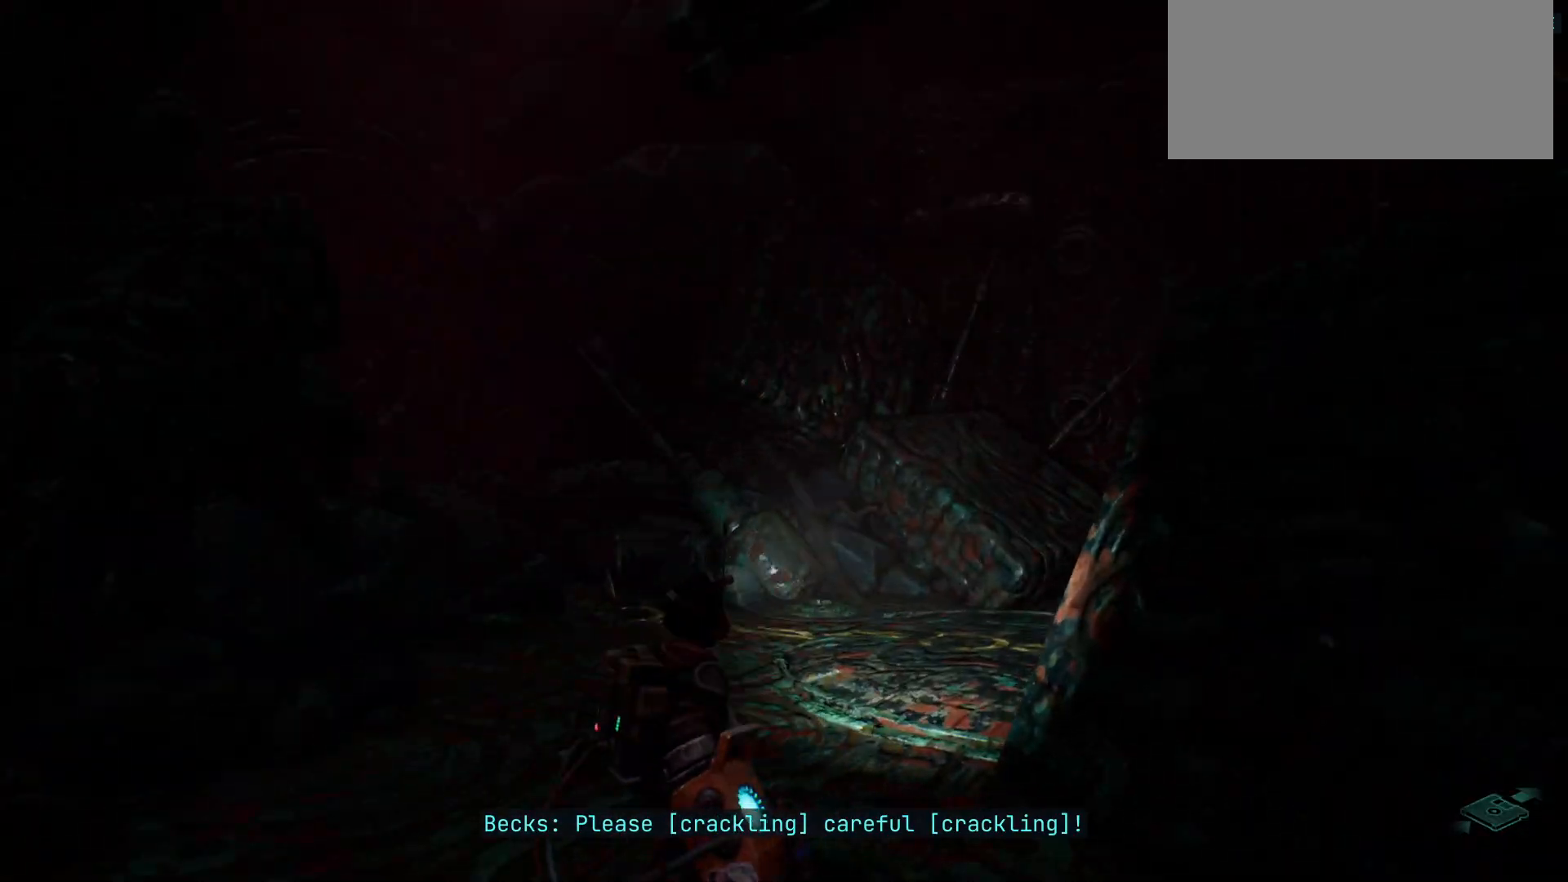
{"keys": ["w"], "events": []}
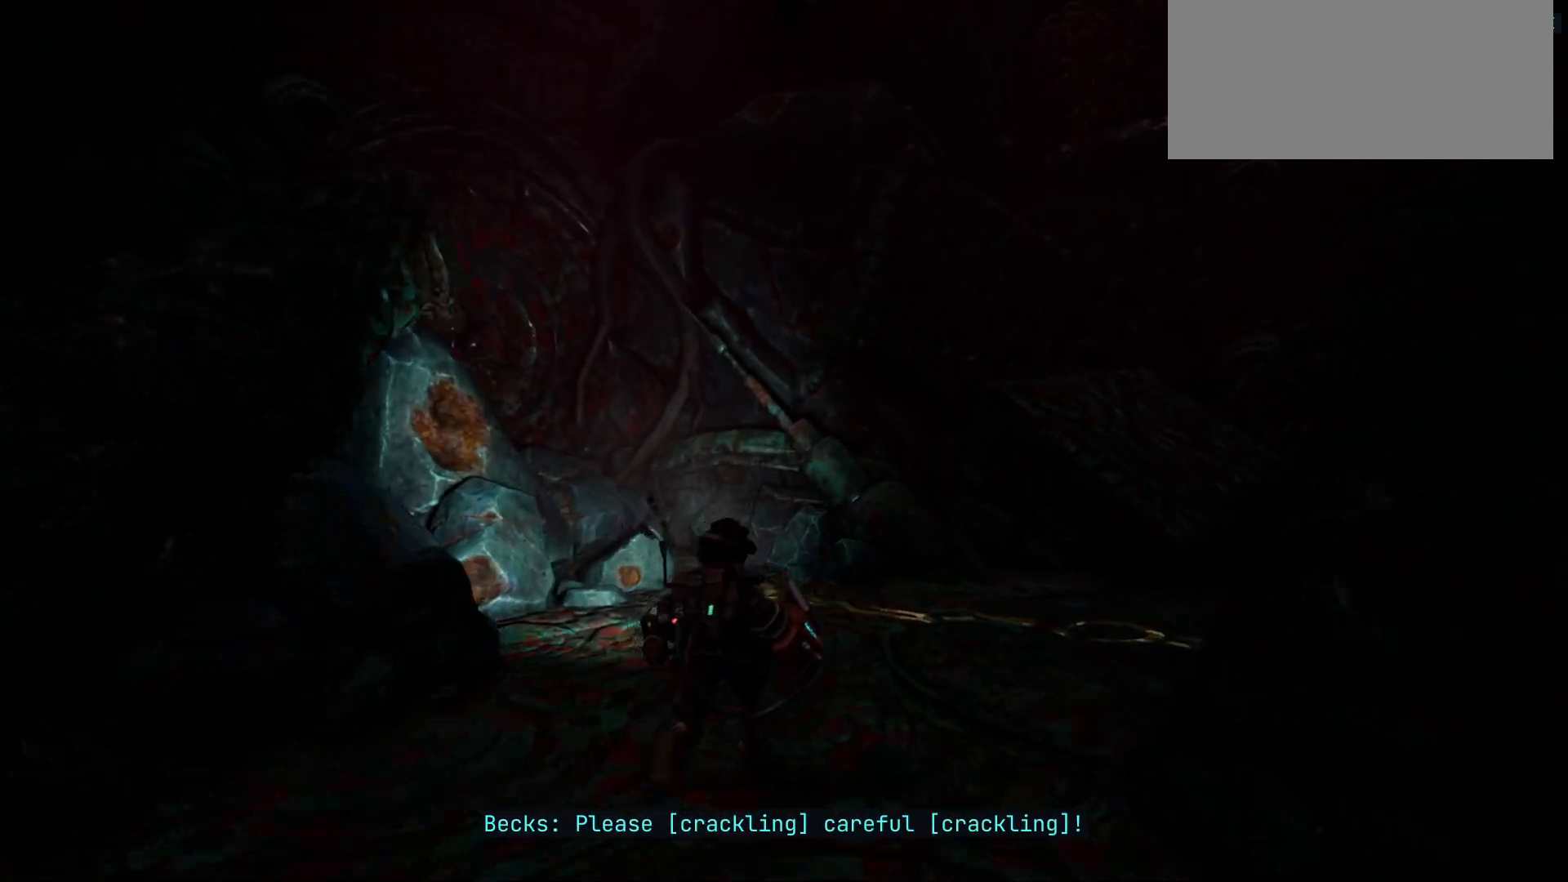
{"keys": ["w"], "events": []}
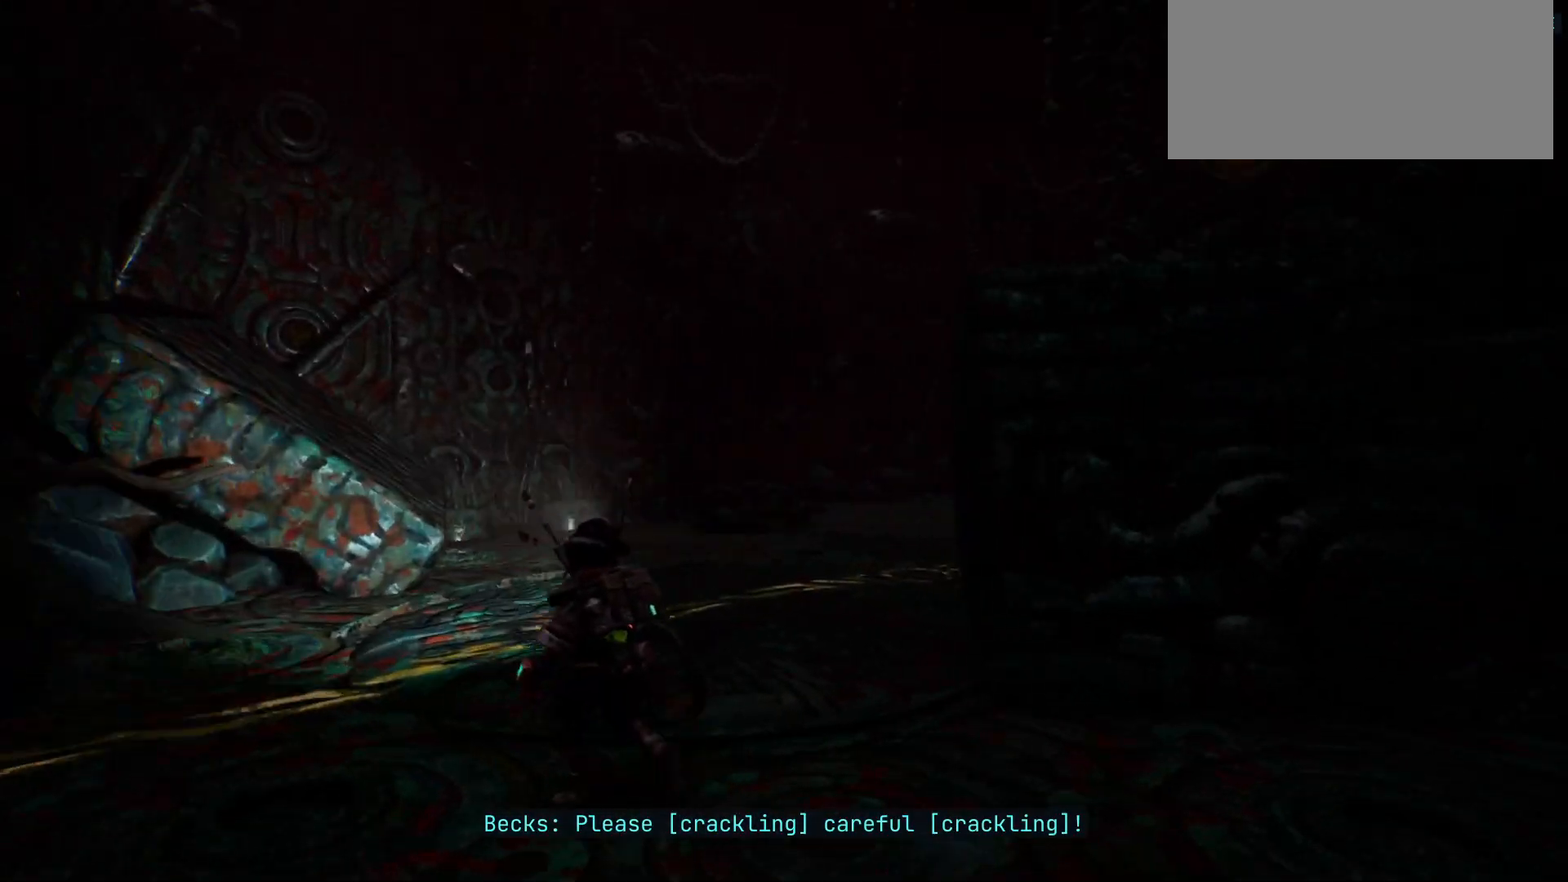
{"keys": ["w"], "events": []}
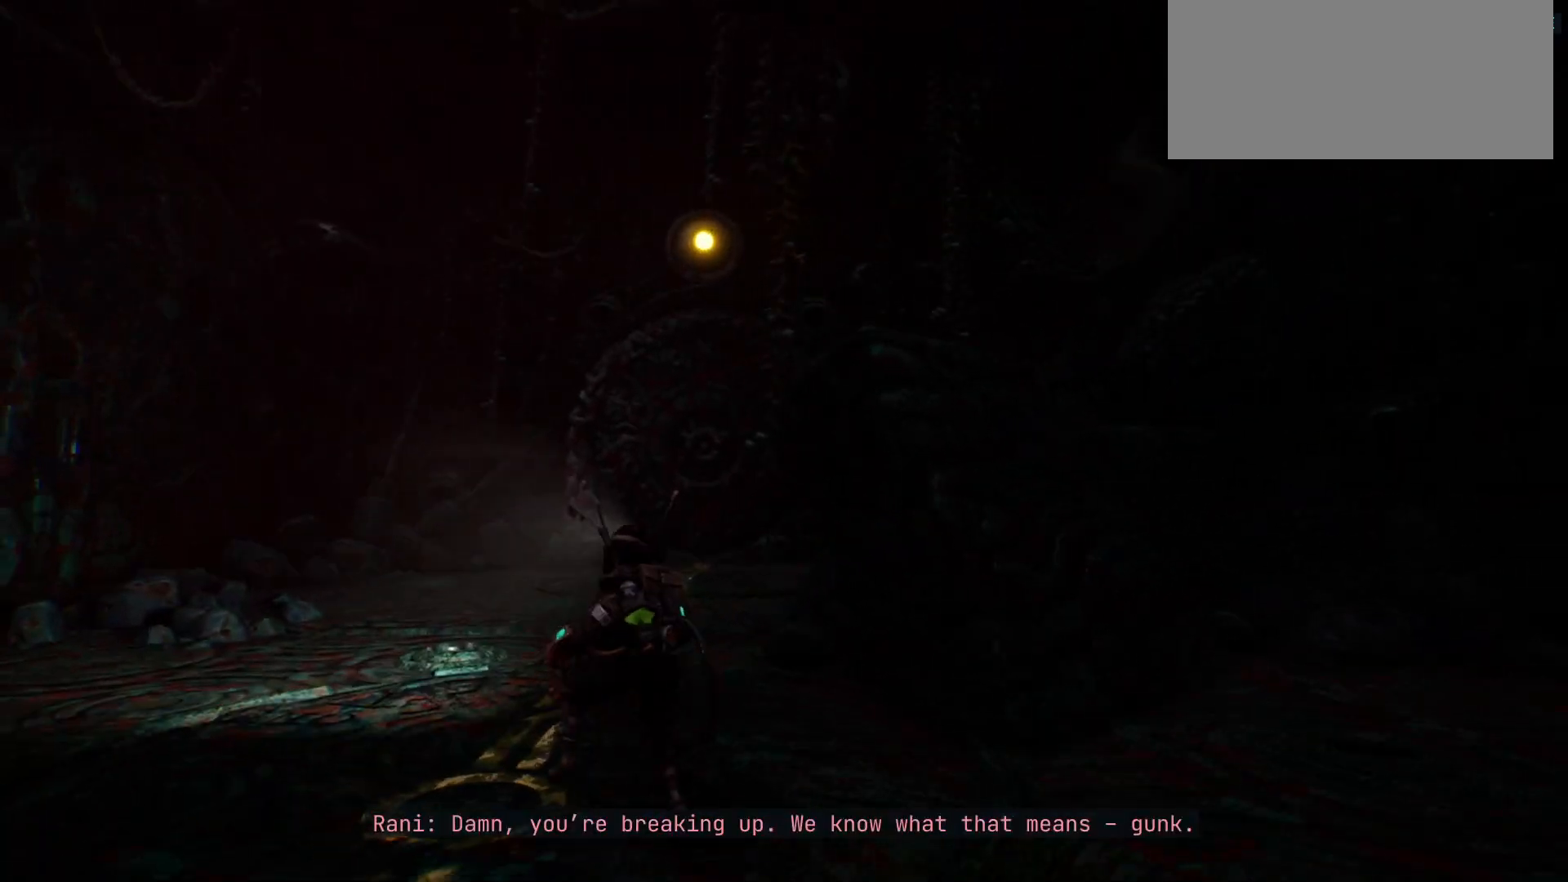
{"keys": ["w"], "events": []}
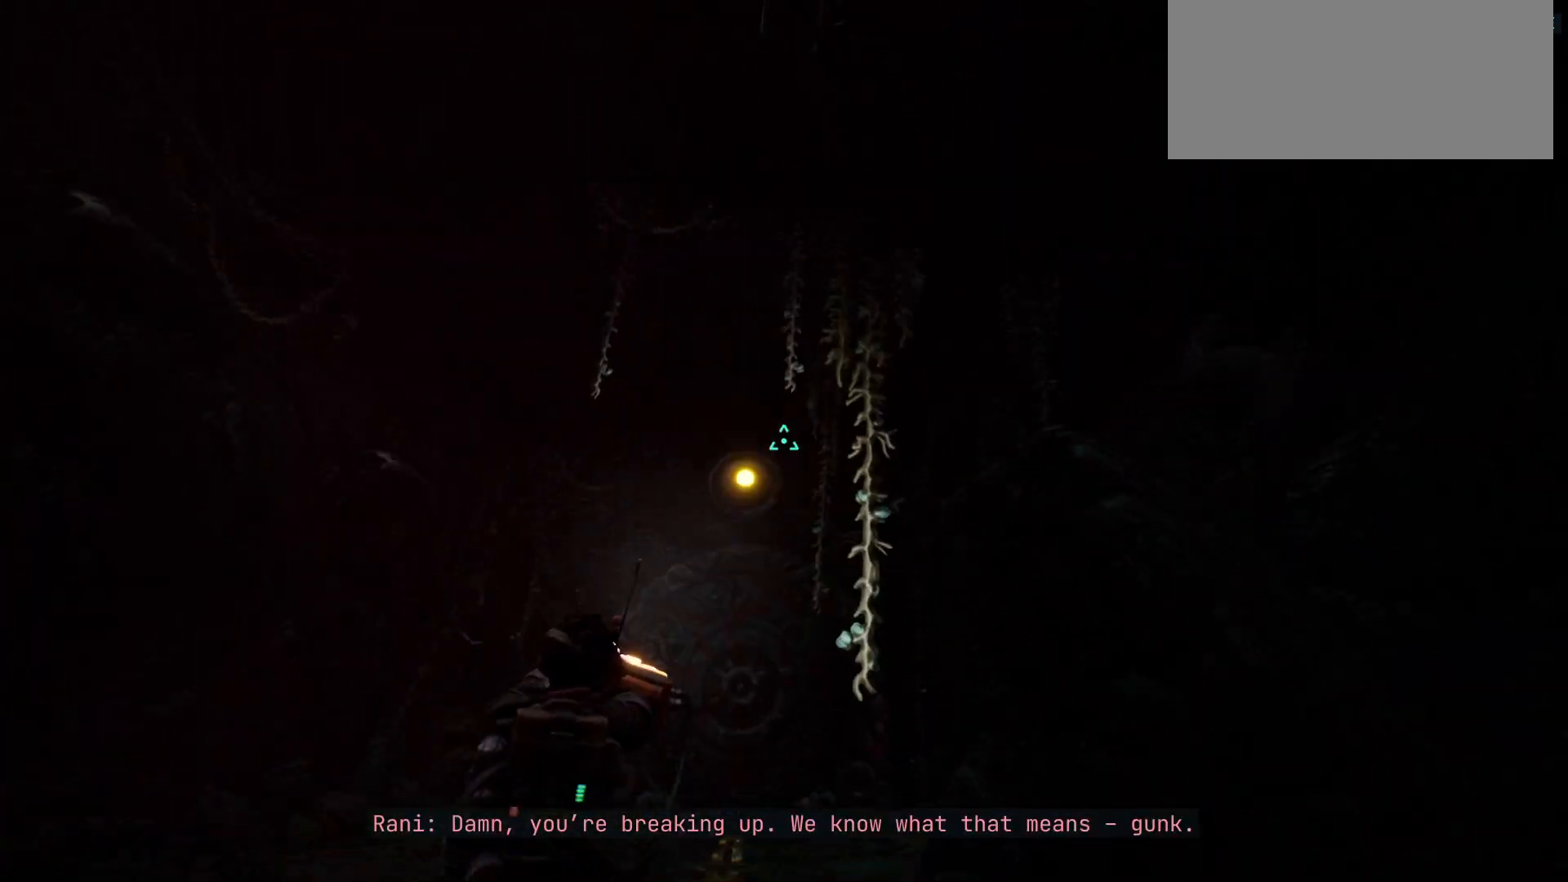
{"keys": ["w"], "events": []}
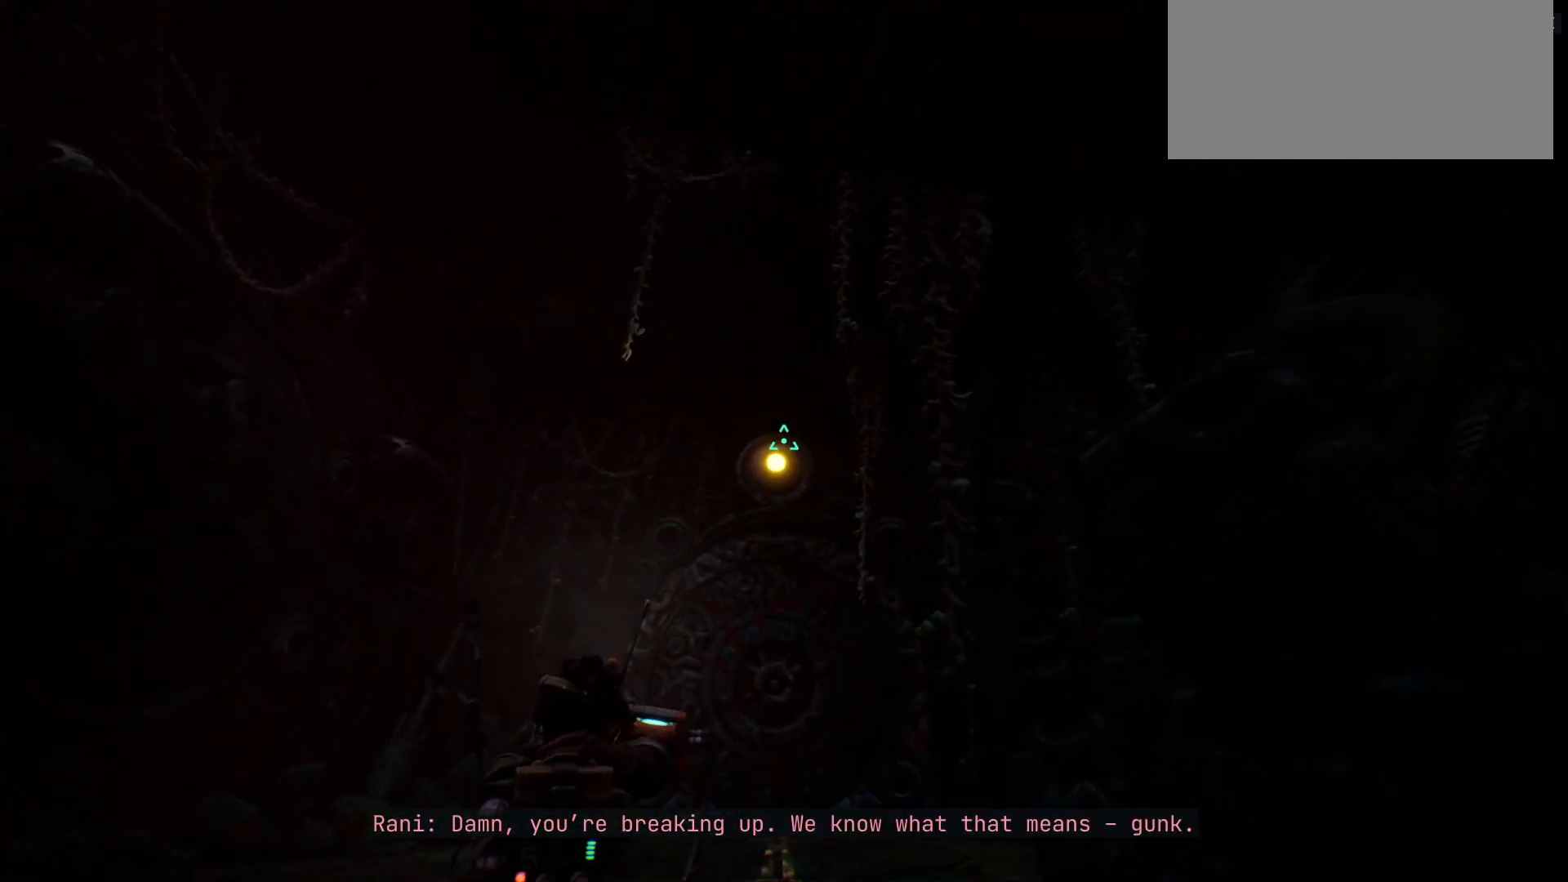
{"keys": [], "events": [[117, "w", "up"]]}
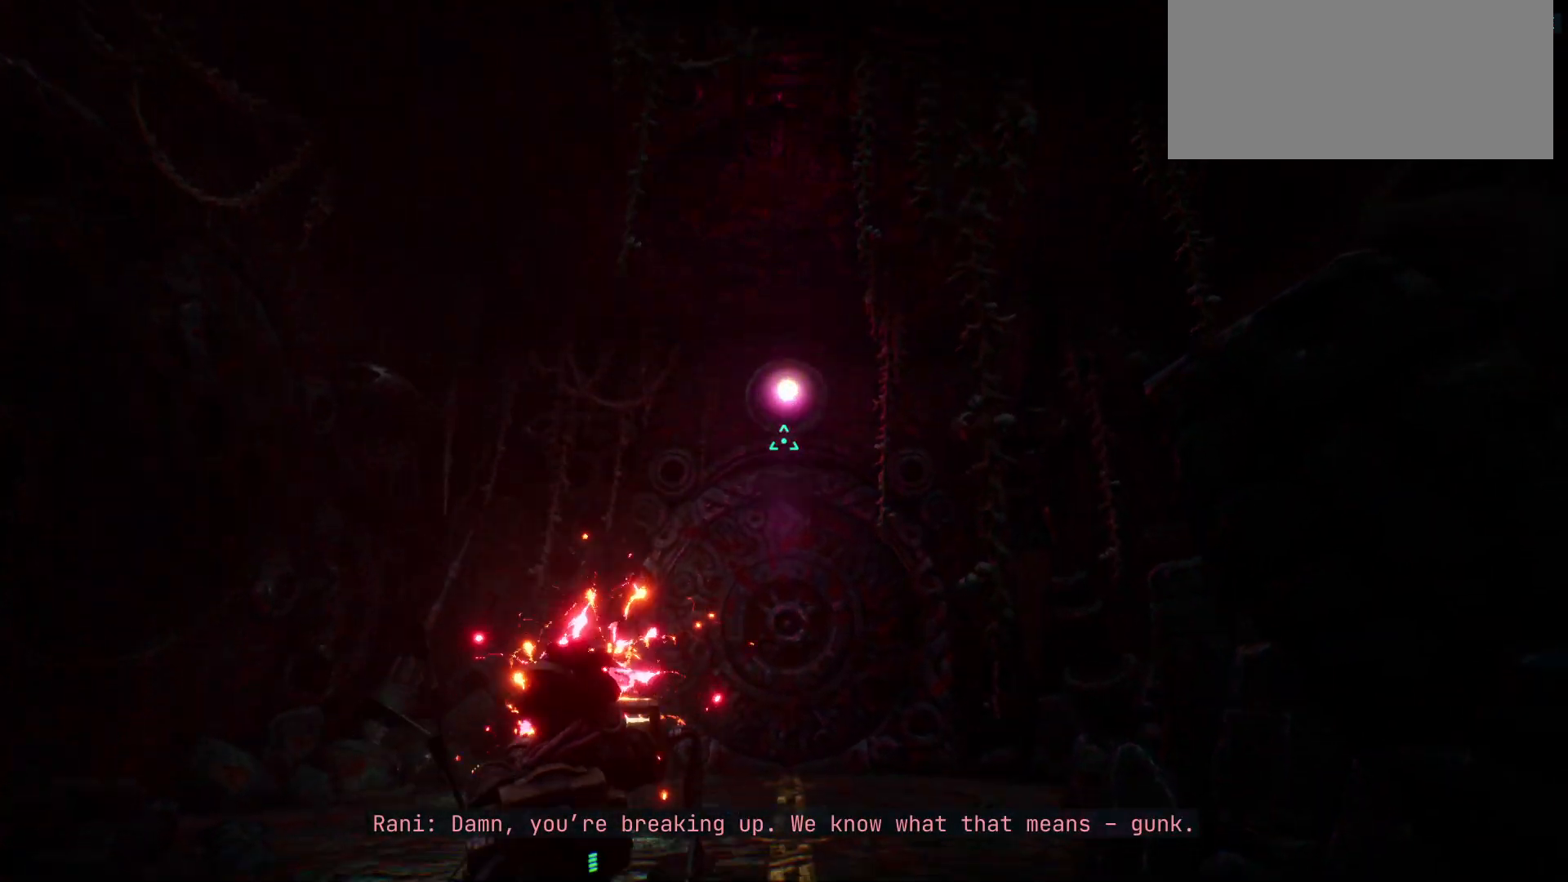
{"keys": [], "events": []}
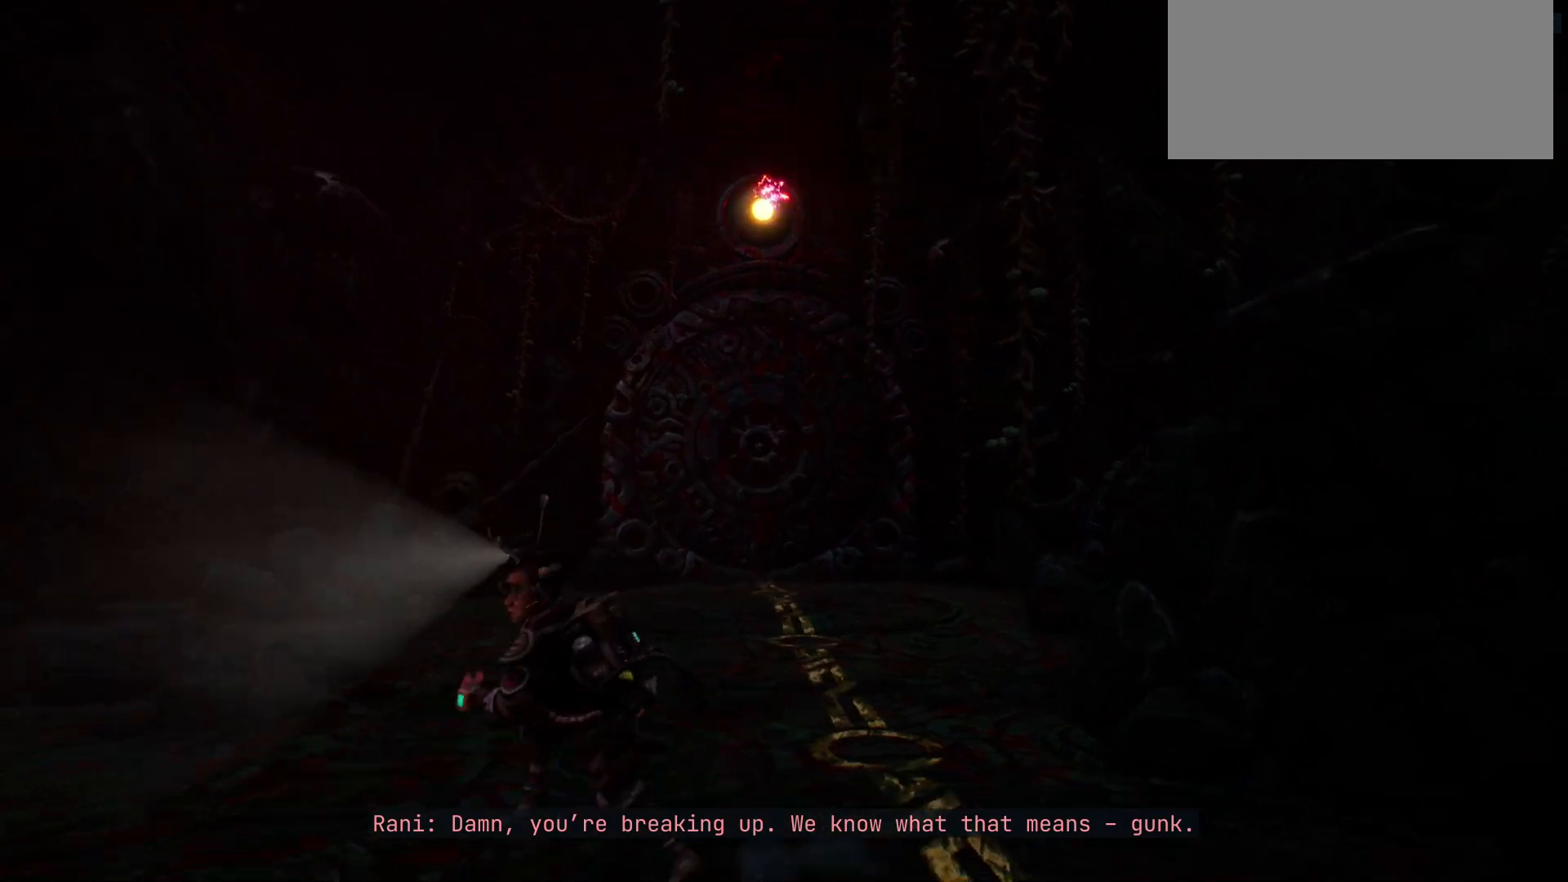
{"keys": ["w"], "events": [[67, "w", "down"]]}
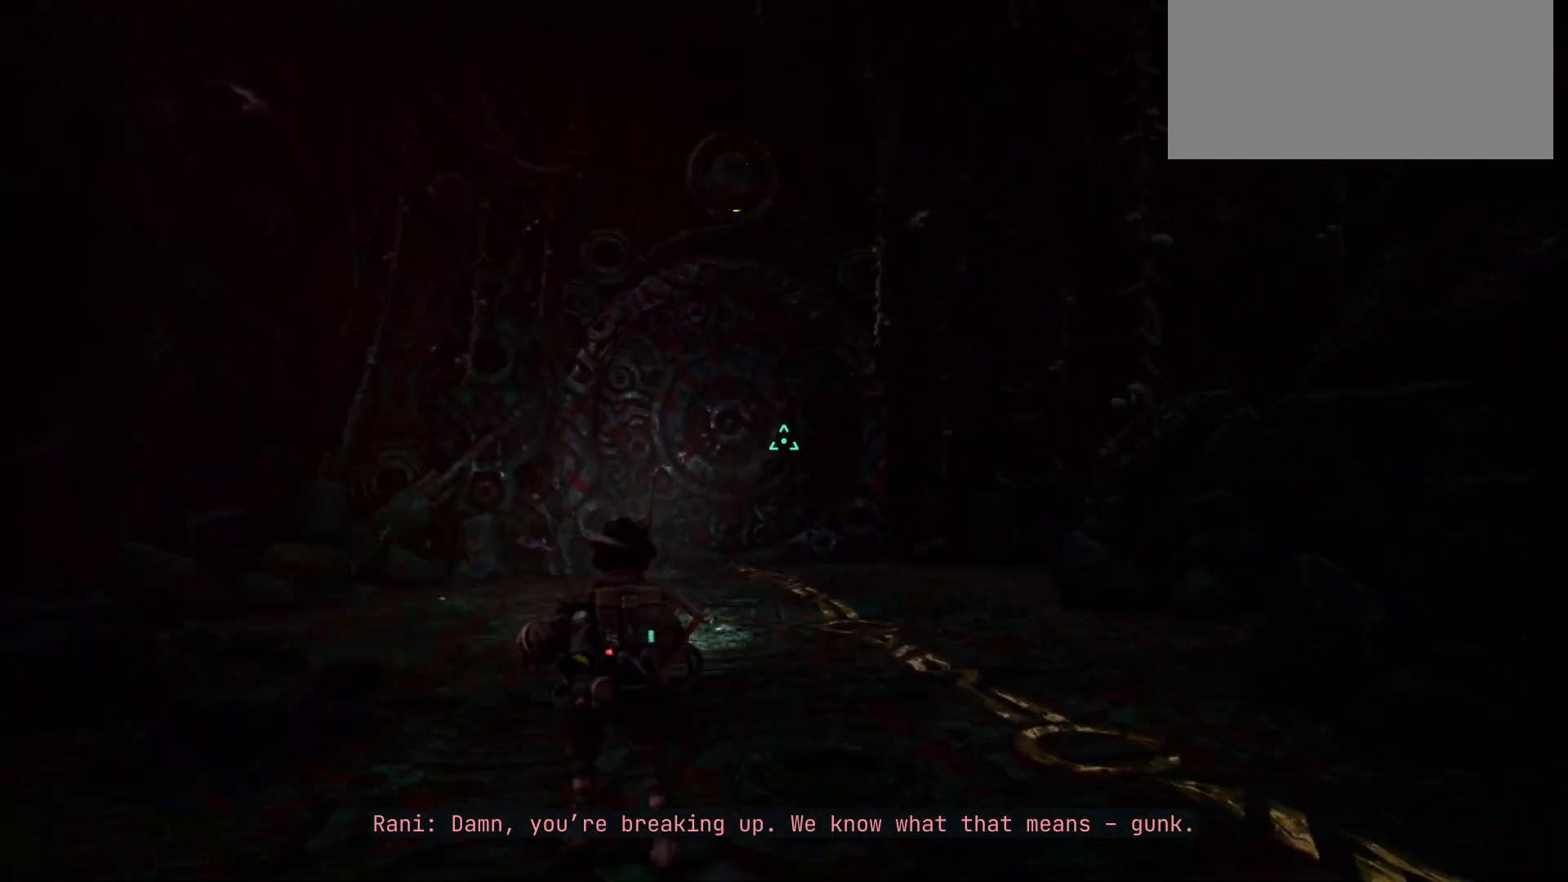
{"keys": ["w"], "events": []}
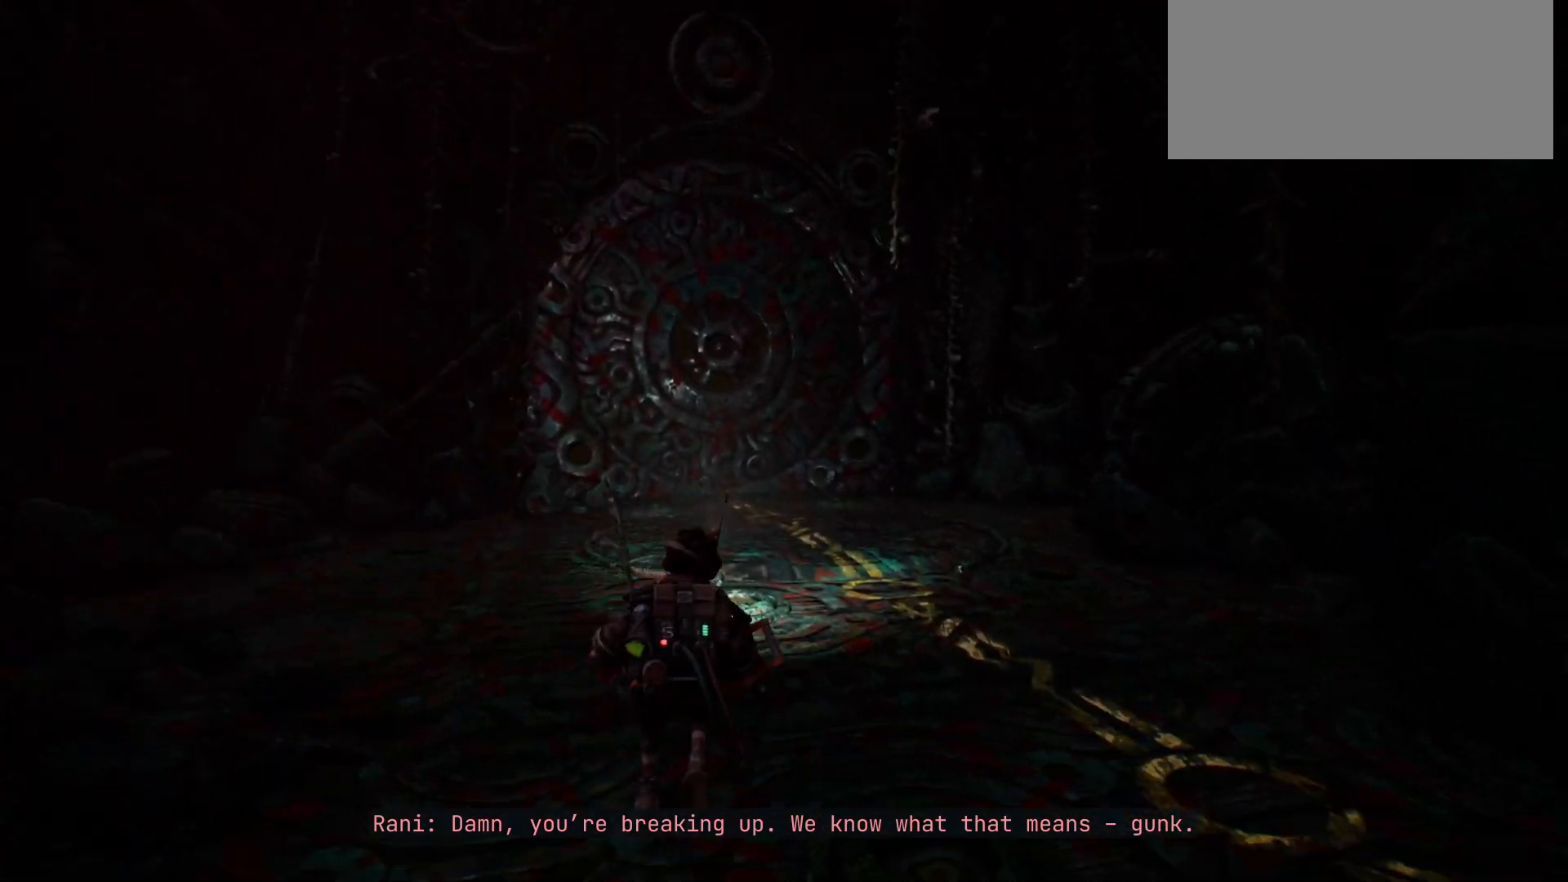
{"keys": ["w"], "events": []}
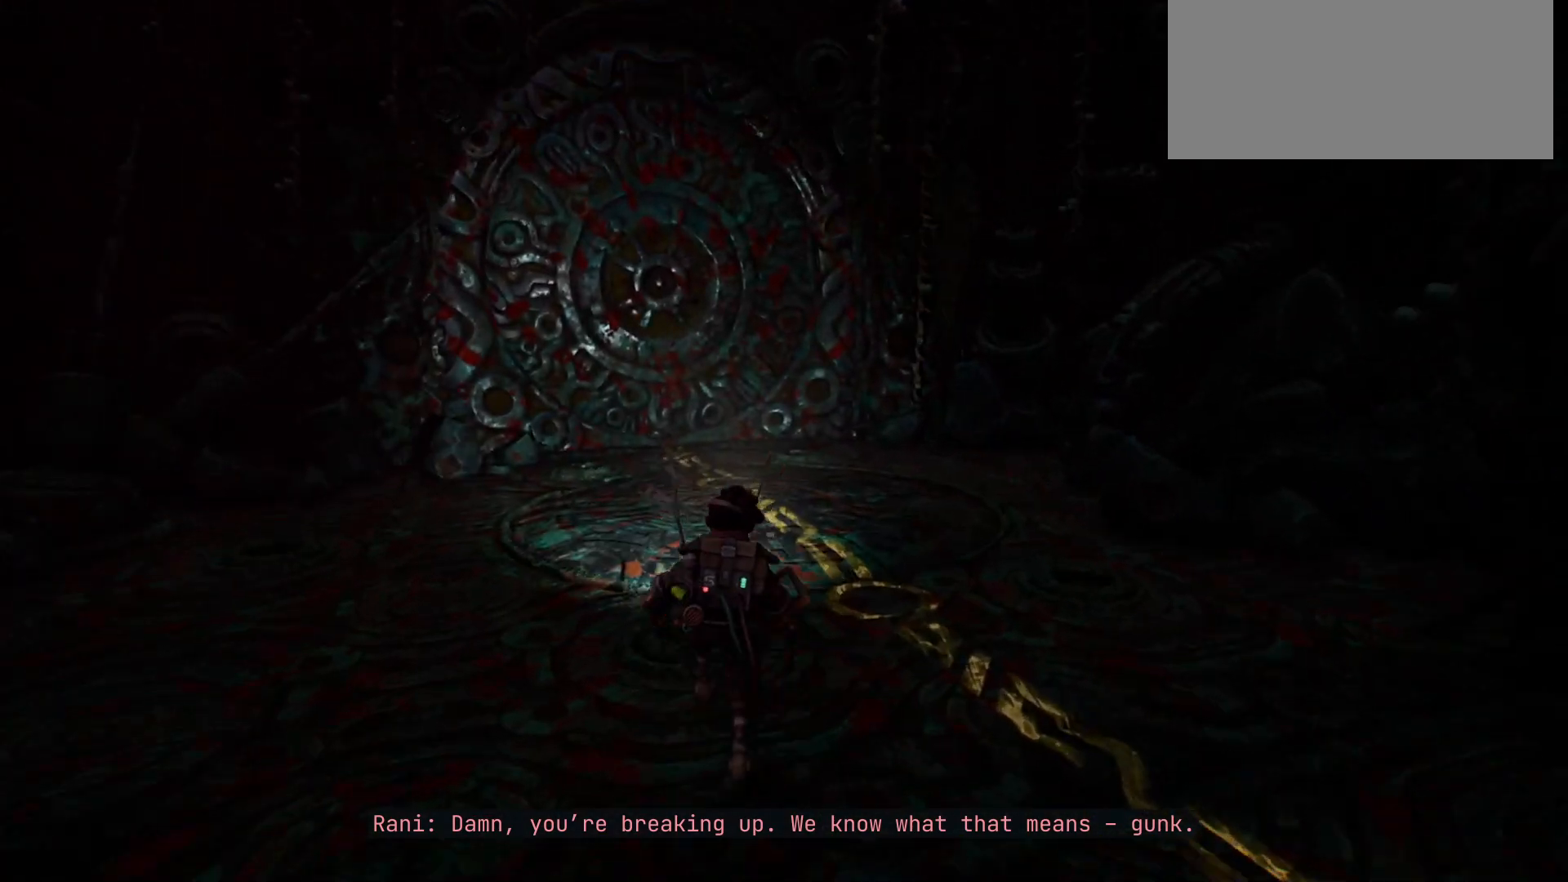
{"keys": ["w"], "events": []}
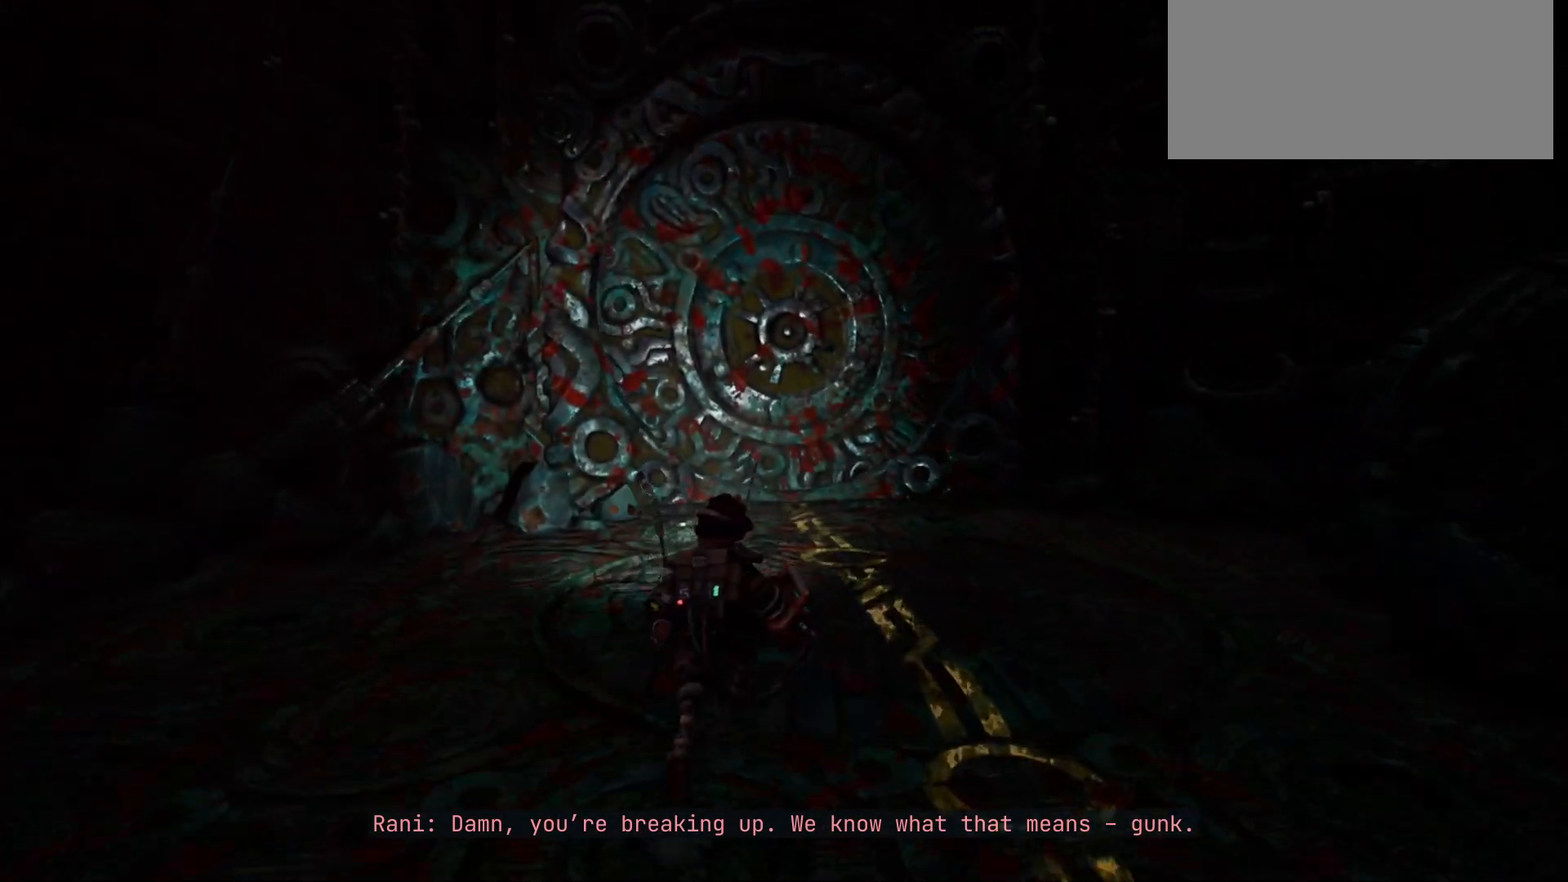
{"keys": ["w"], "events": []}
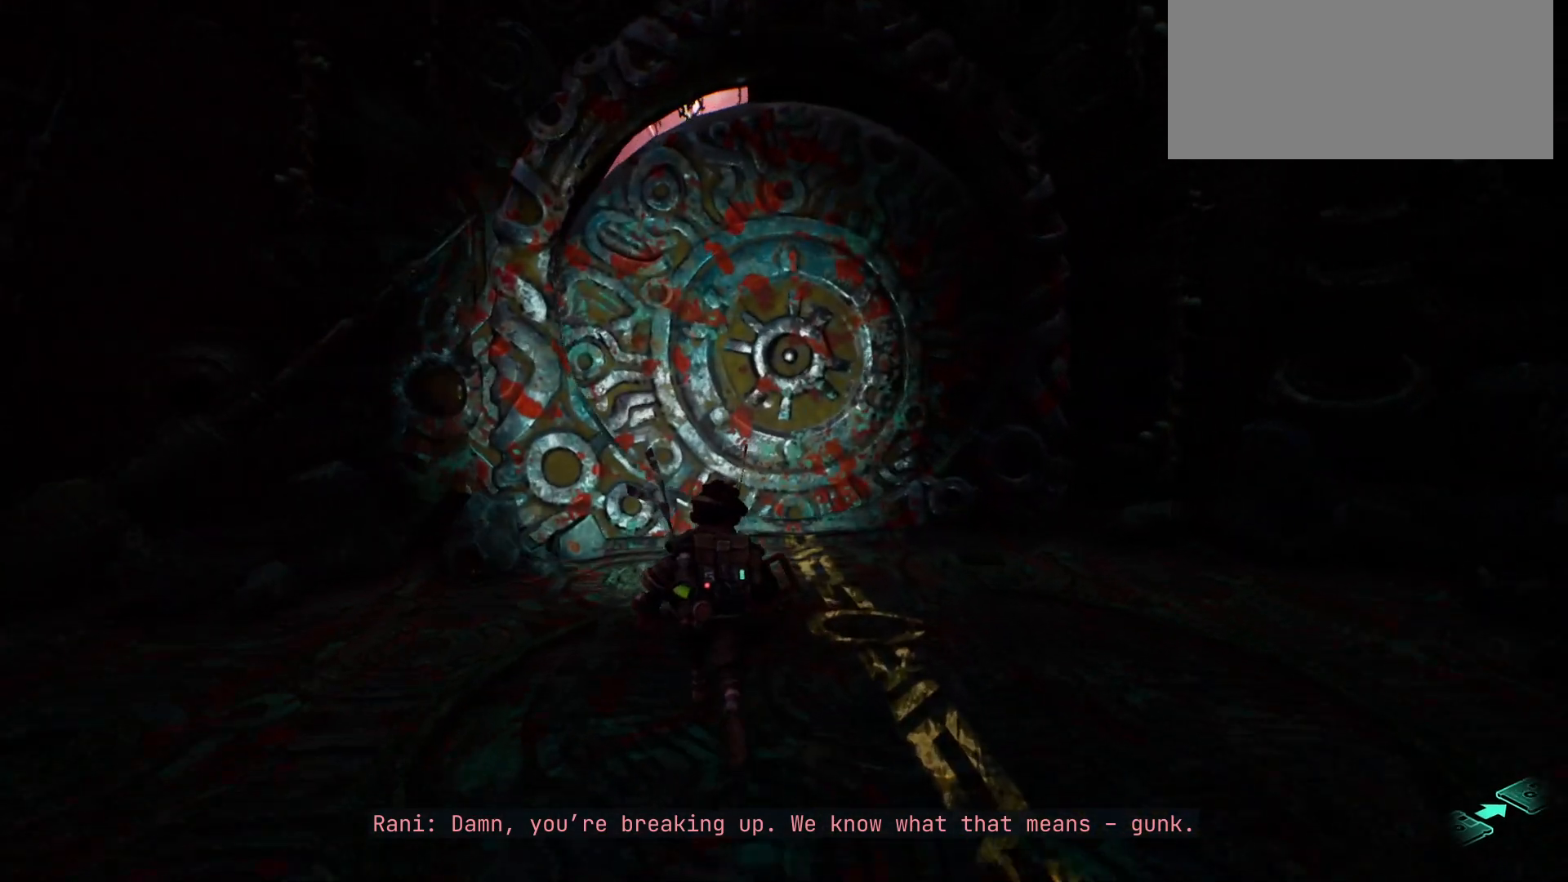
{"keys": [], "events": [[233, "w", "up"]]}
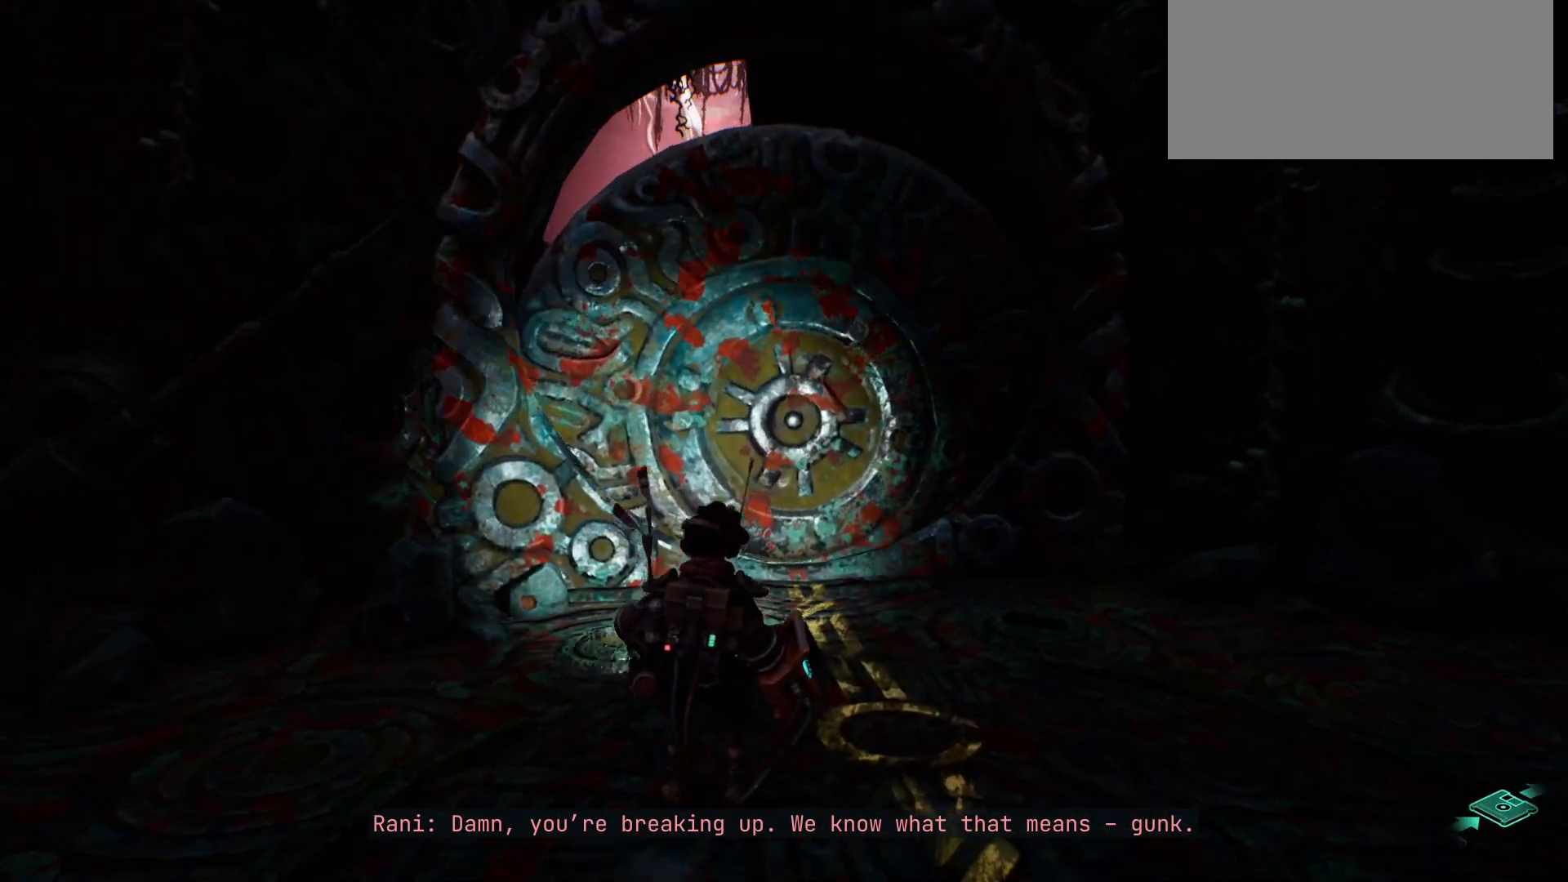
{"keys": ["w"], "events": [[350, "w", "down"]]}
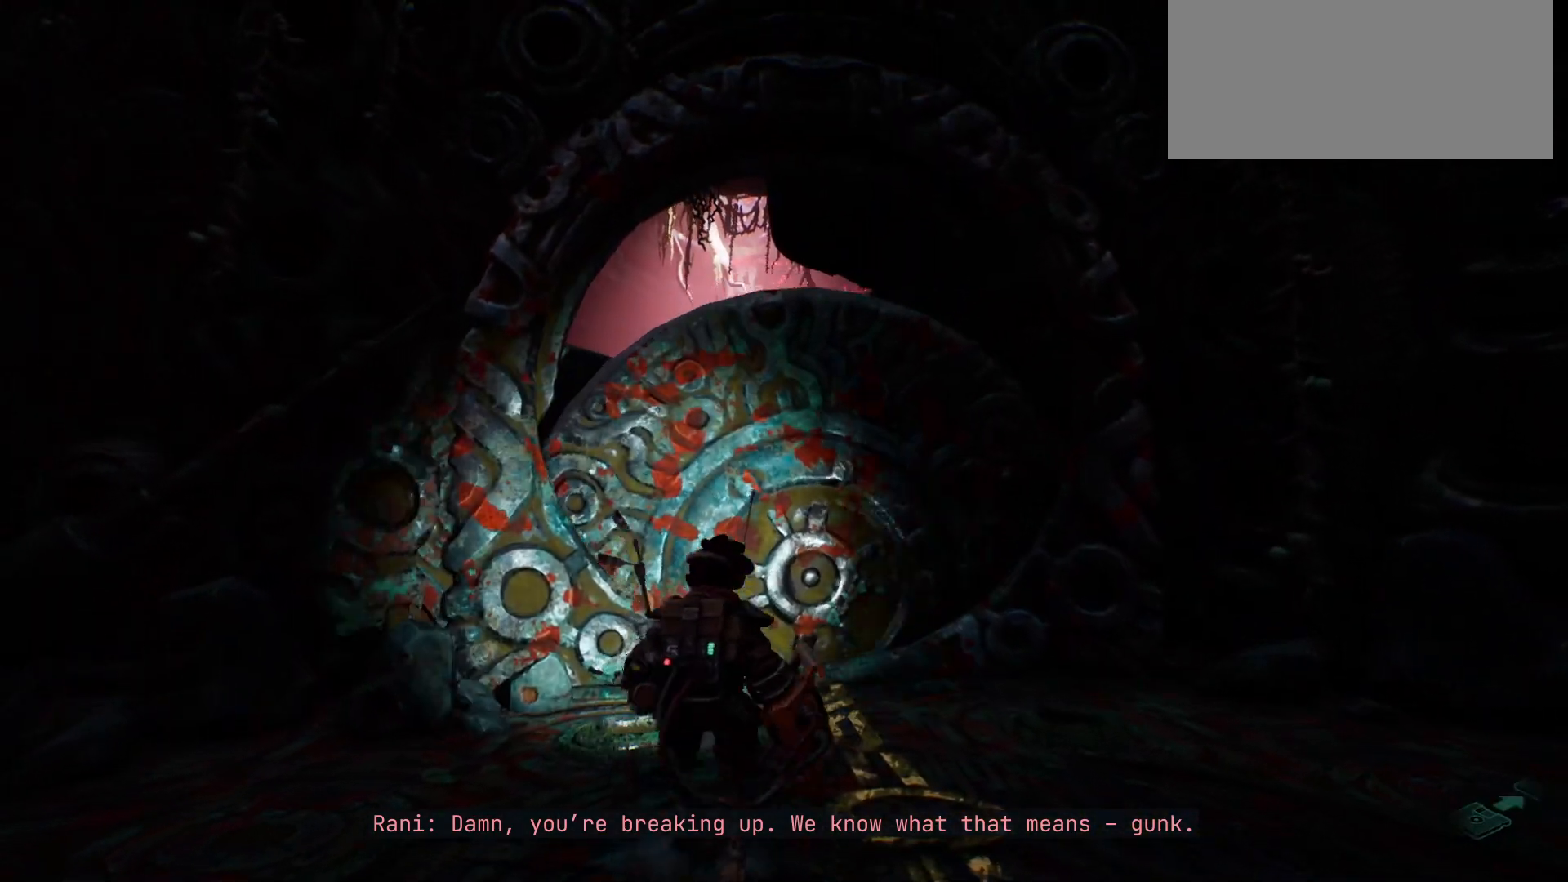
{"keys": ["w"], "events": []}
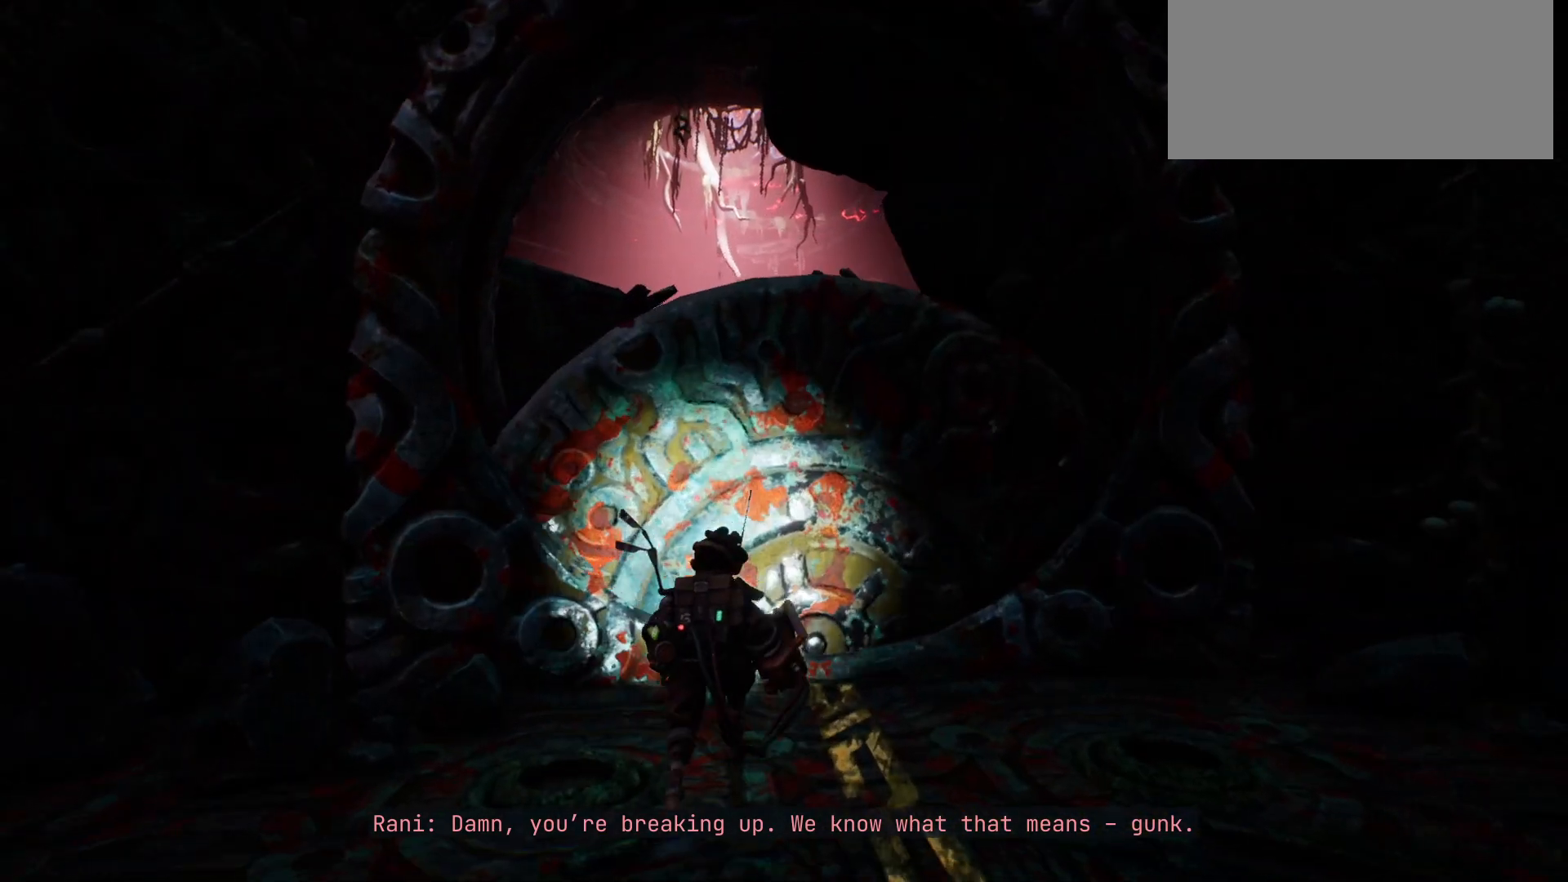
{"keys": [], "events": [[100, "w", "up"]]}
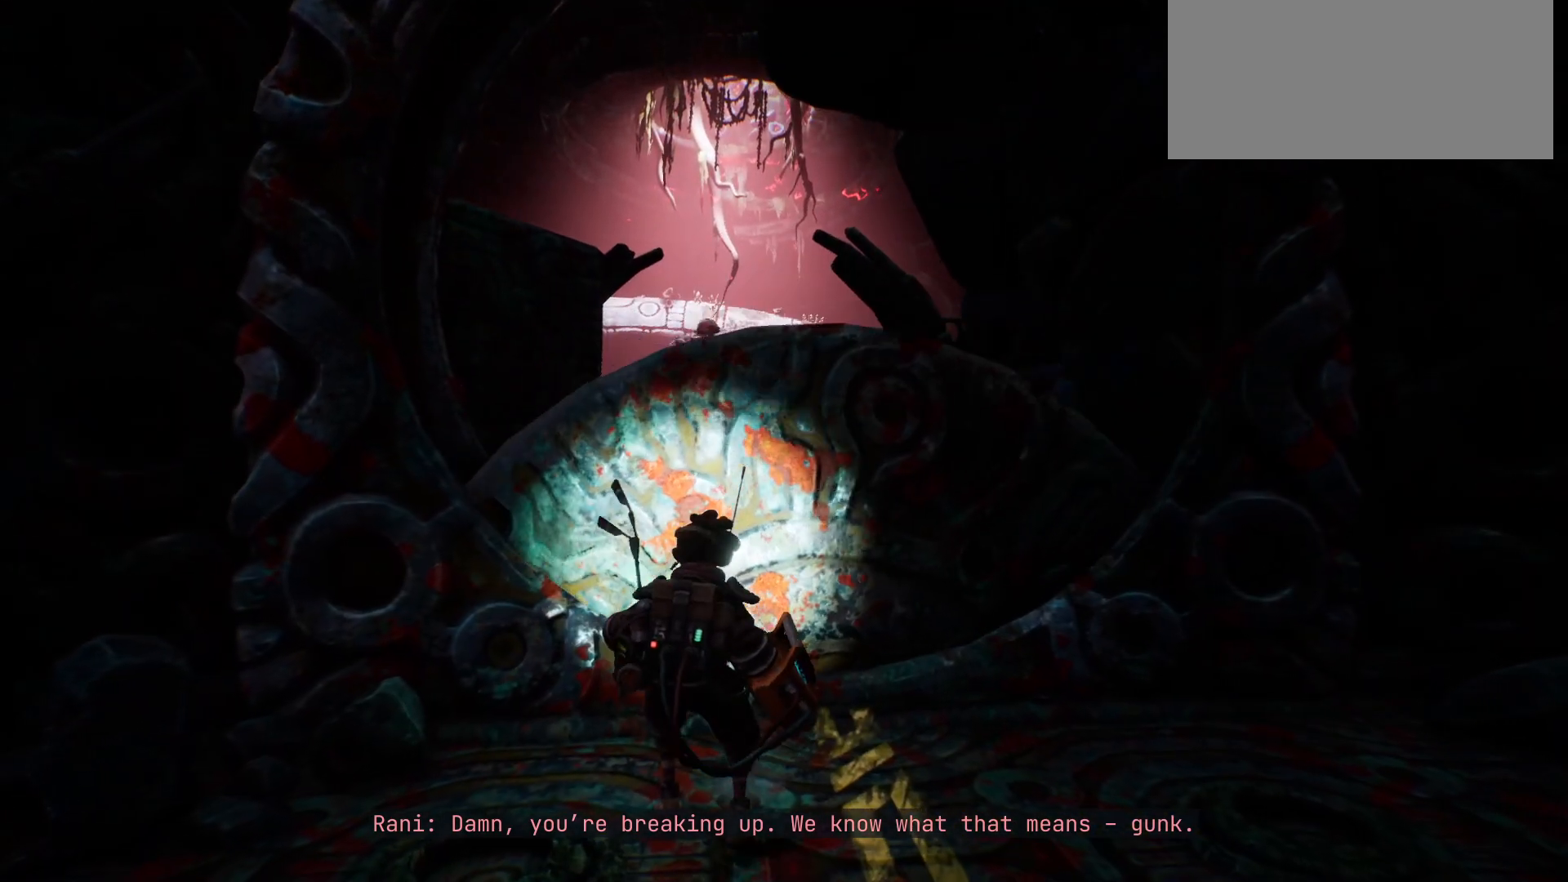
{"keys": [], "events": []}
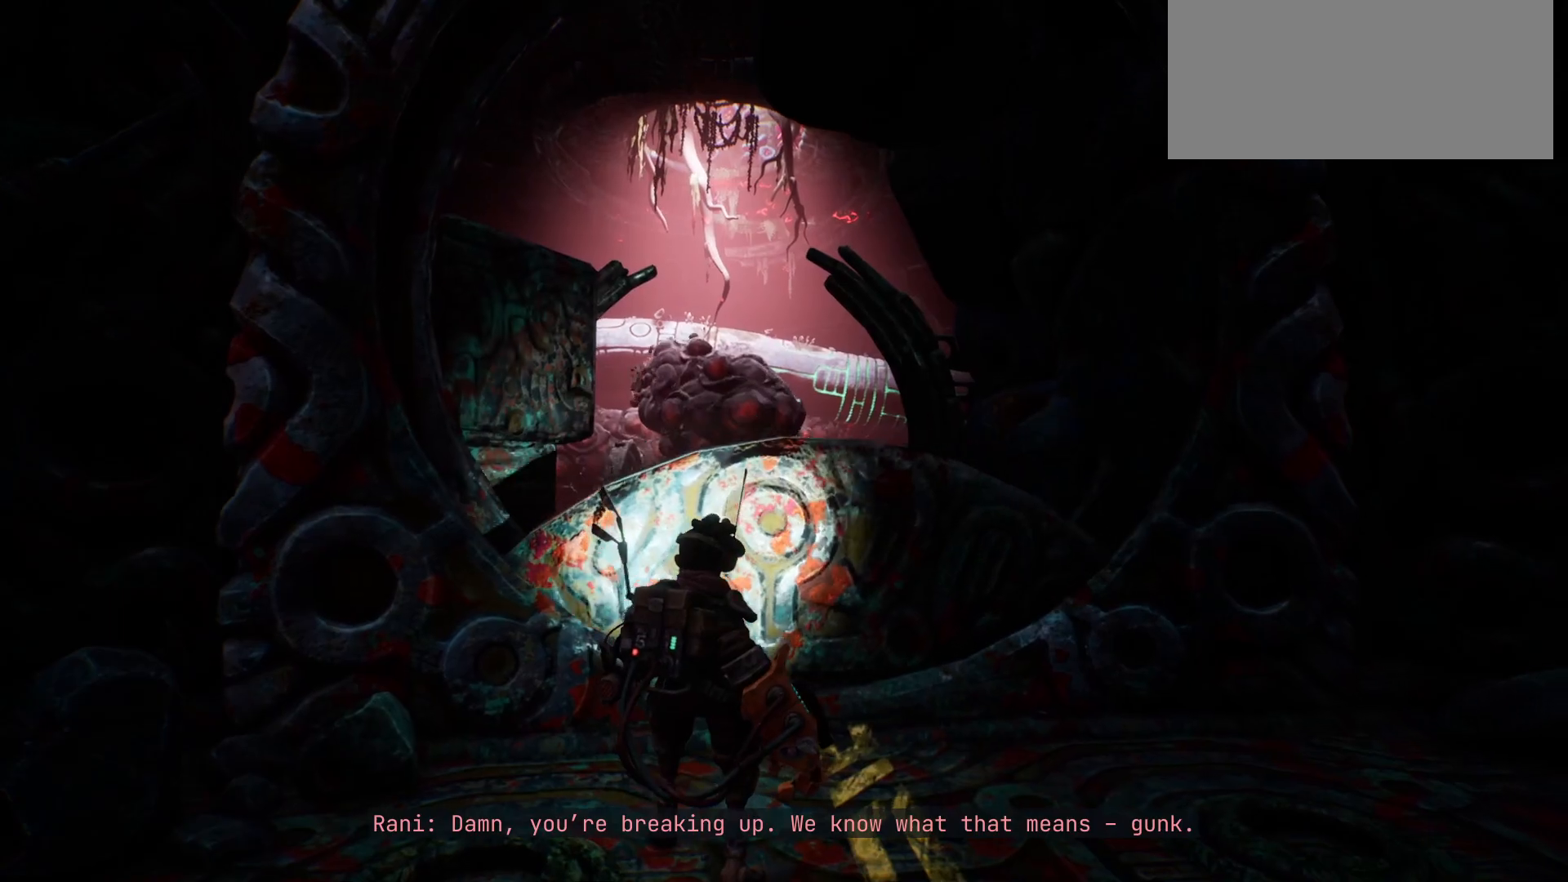
{"keys": ["w"], "events": [[233, "w", "down"]]}
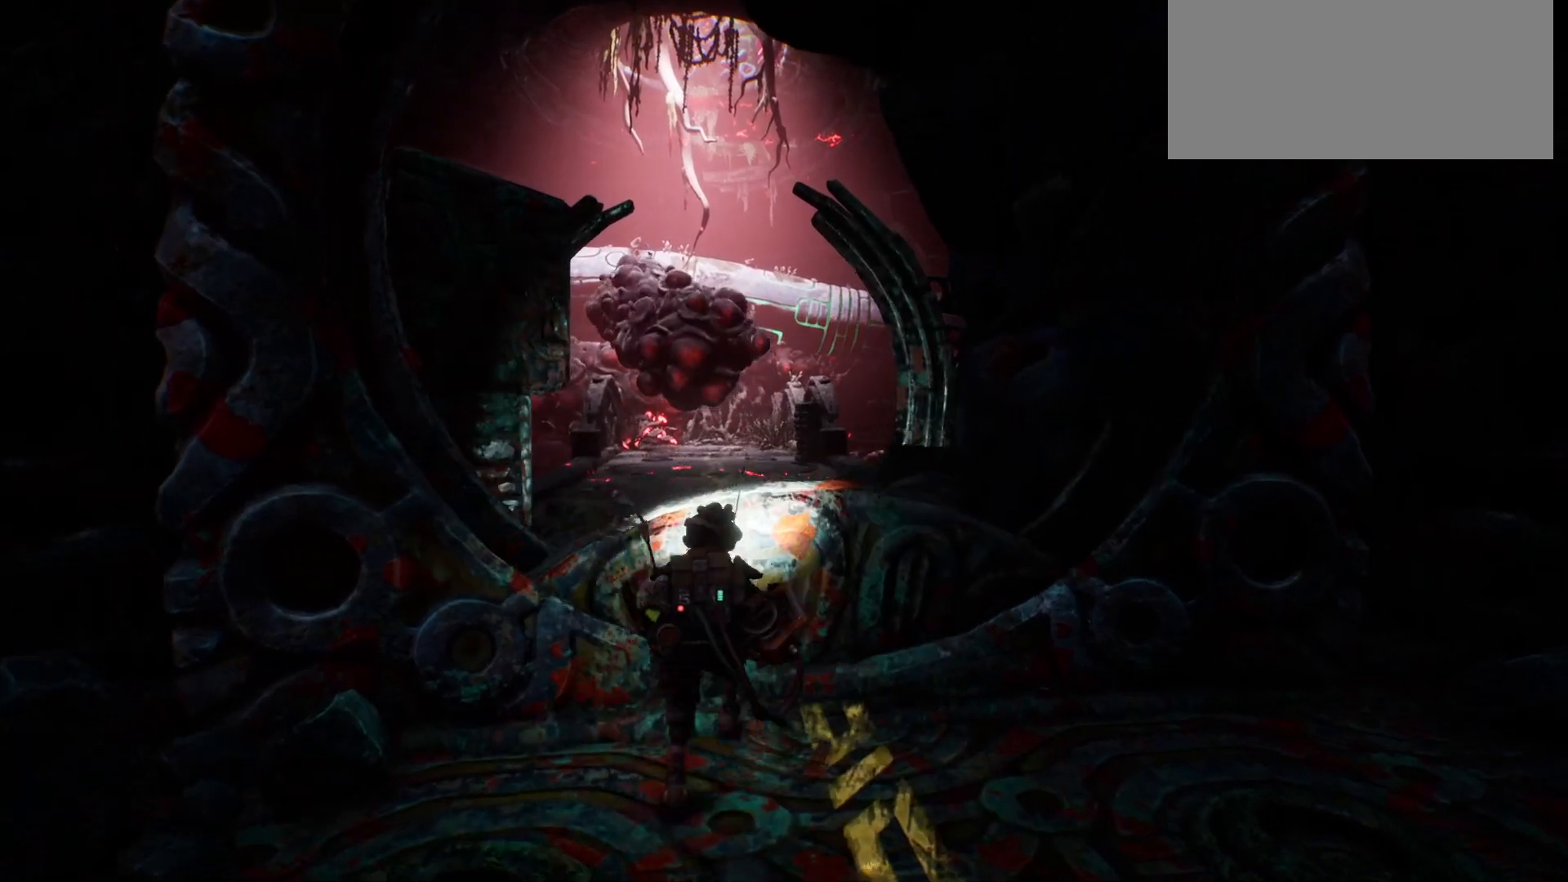
{"keys": ["shift", "w"], "events": [[383, "shift", "down"]]}
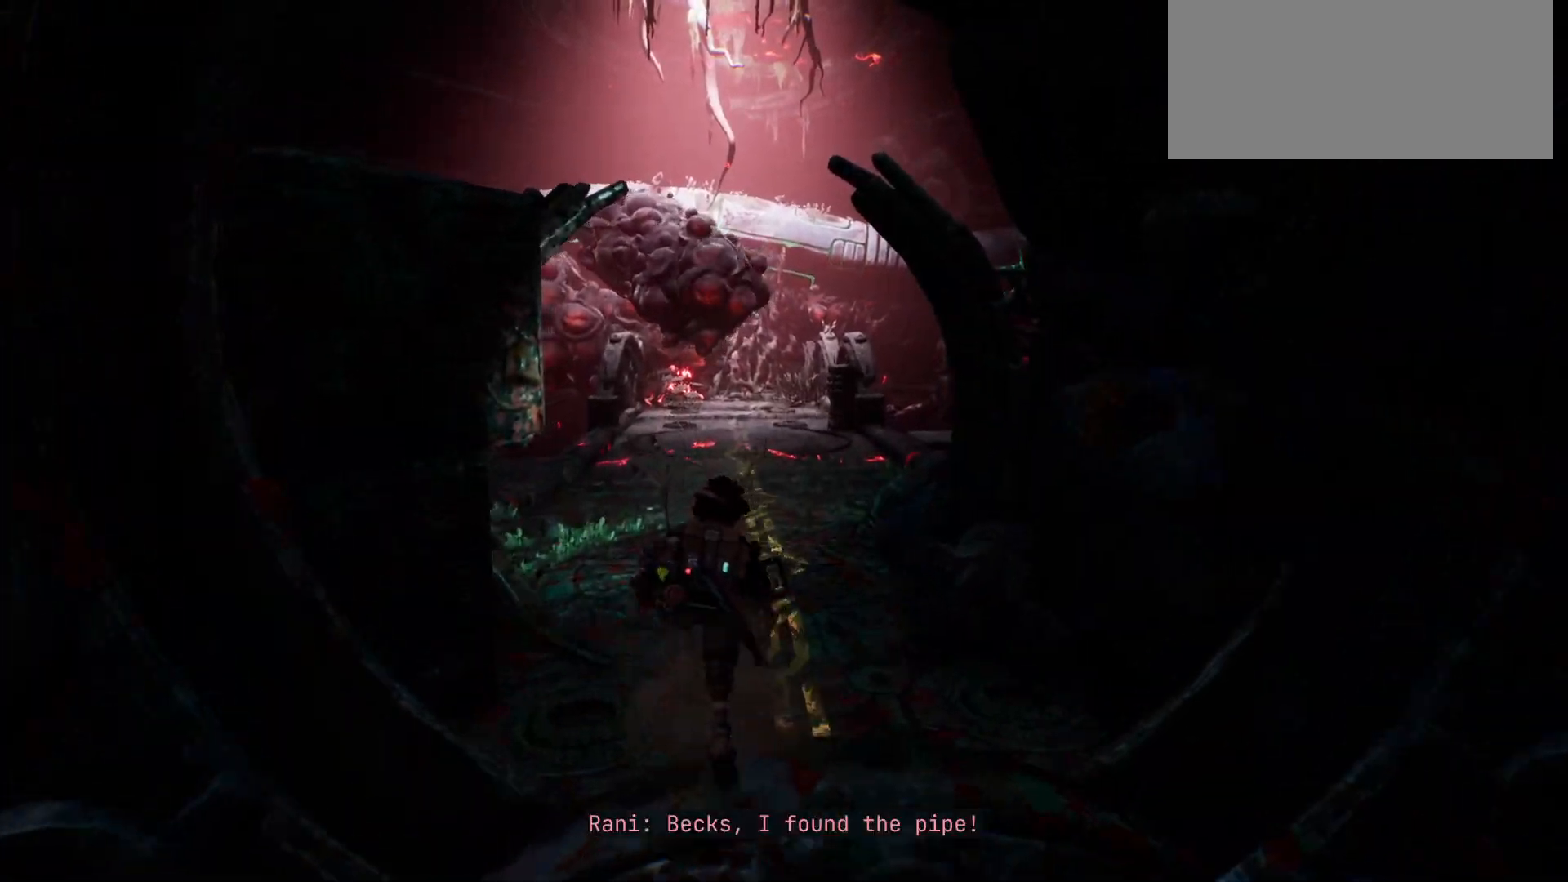
{"keys": ["shift", "w"], "events": []}
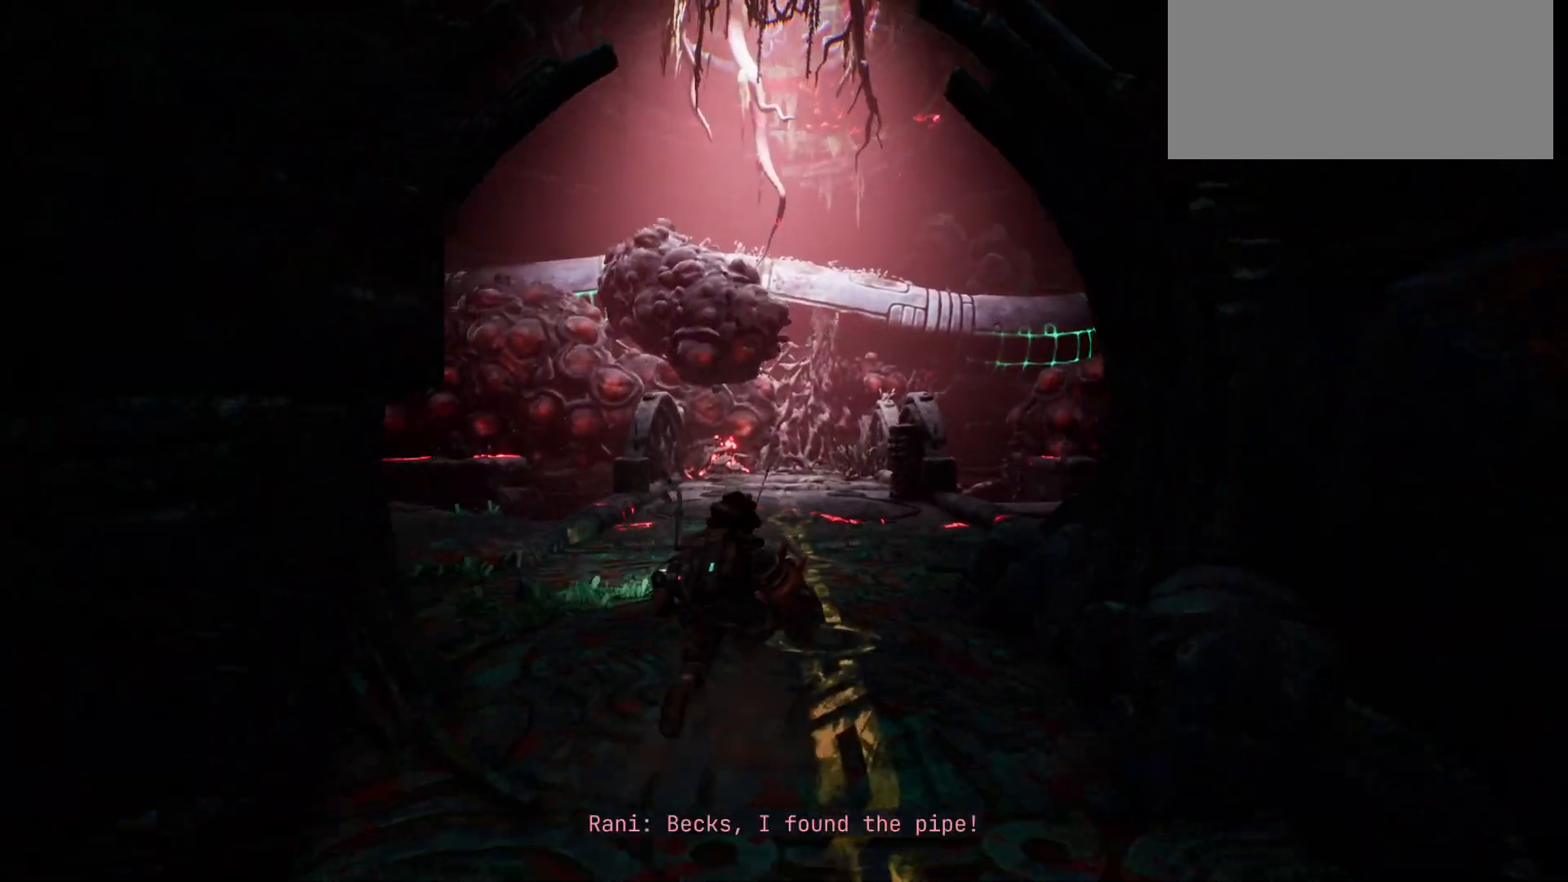
{"keys": ["shift", "w"], "events": []}
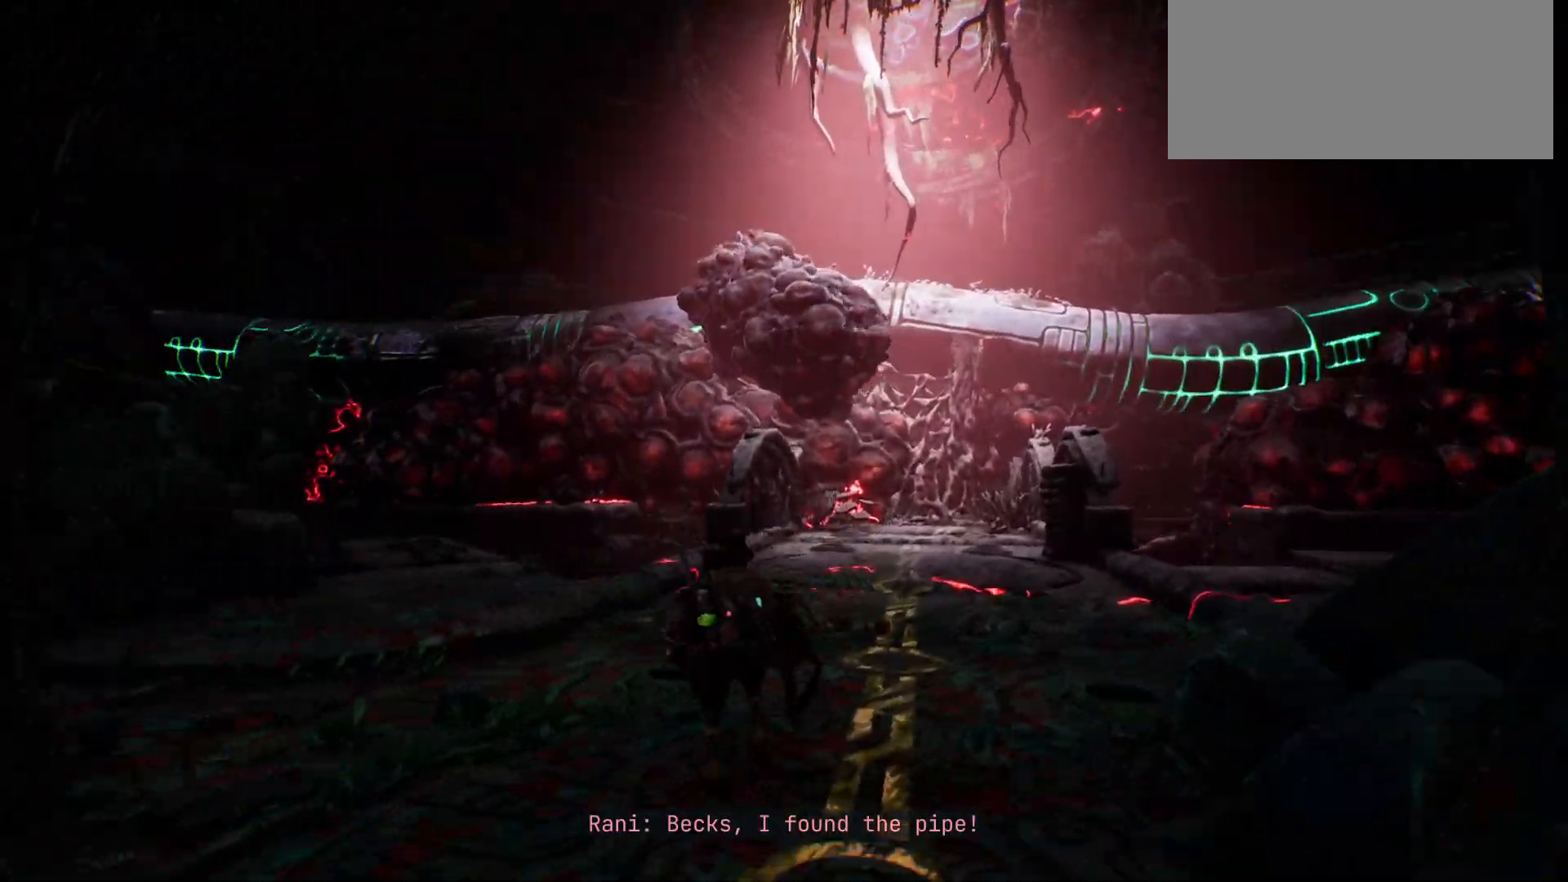
{"keys": ["shift", "w"], "events": []}
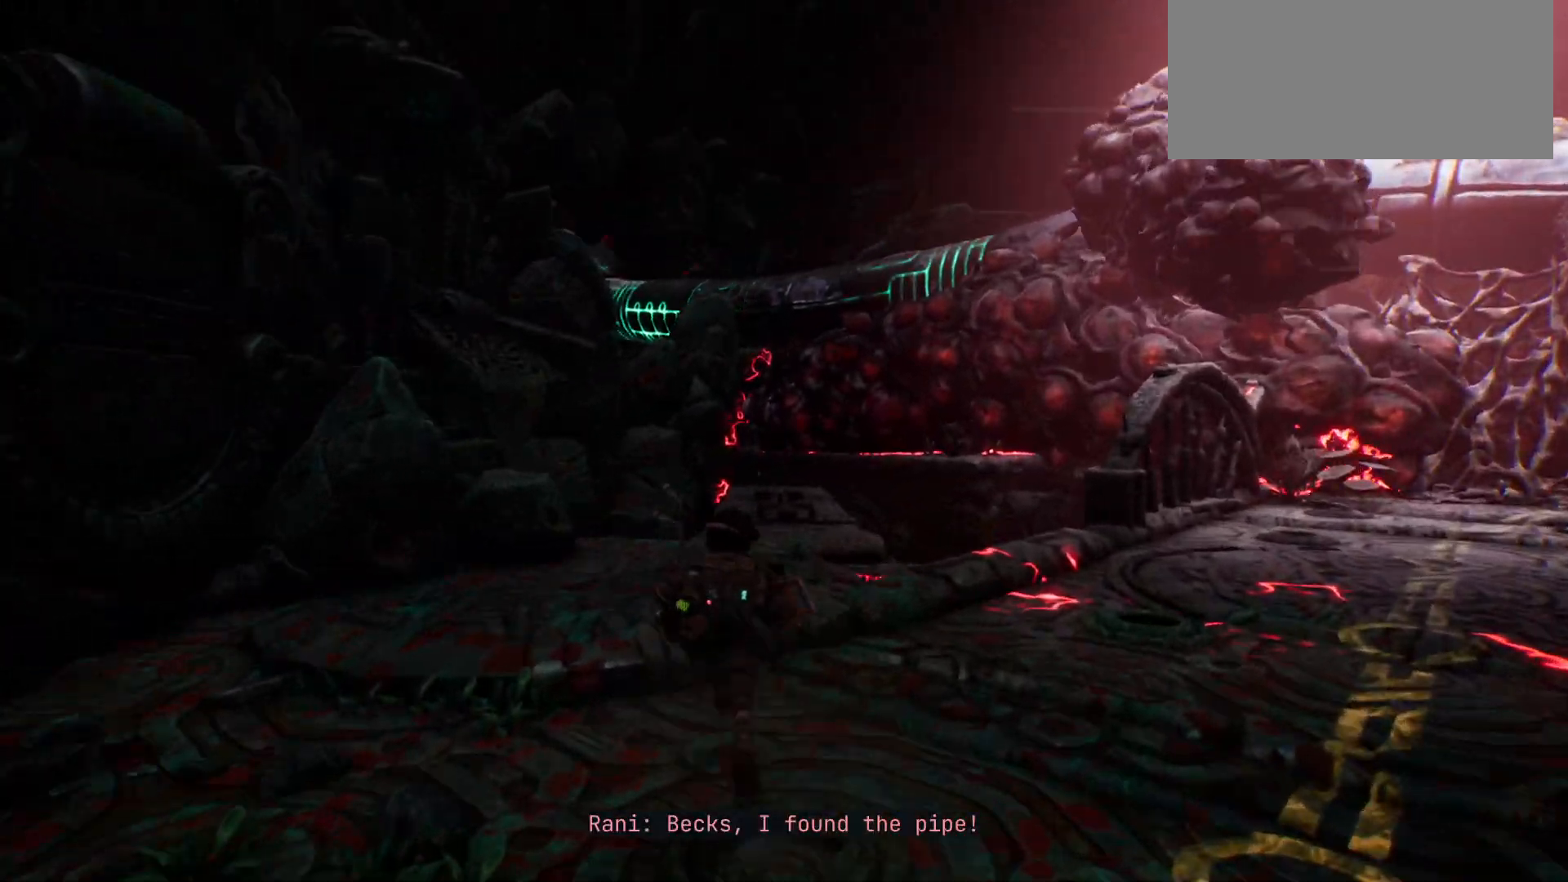
{"keys": ["shift", "w"], "events": []}
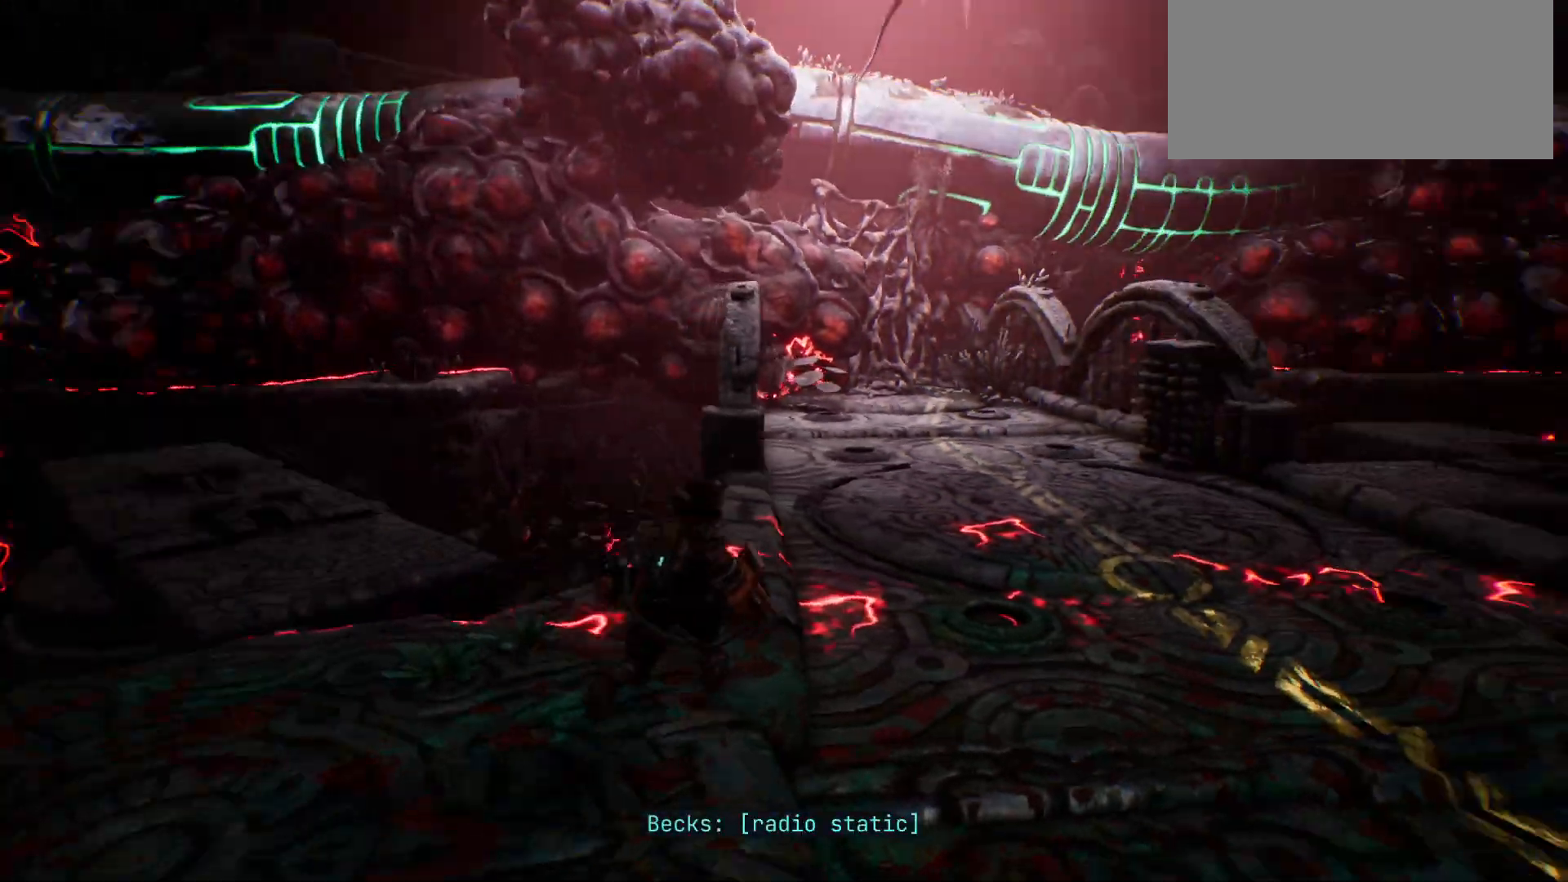
{"keys": ["shift", "w"], "events": []}
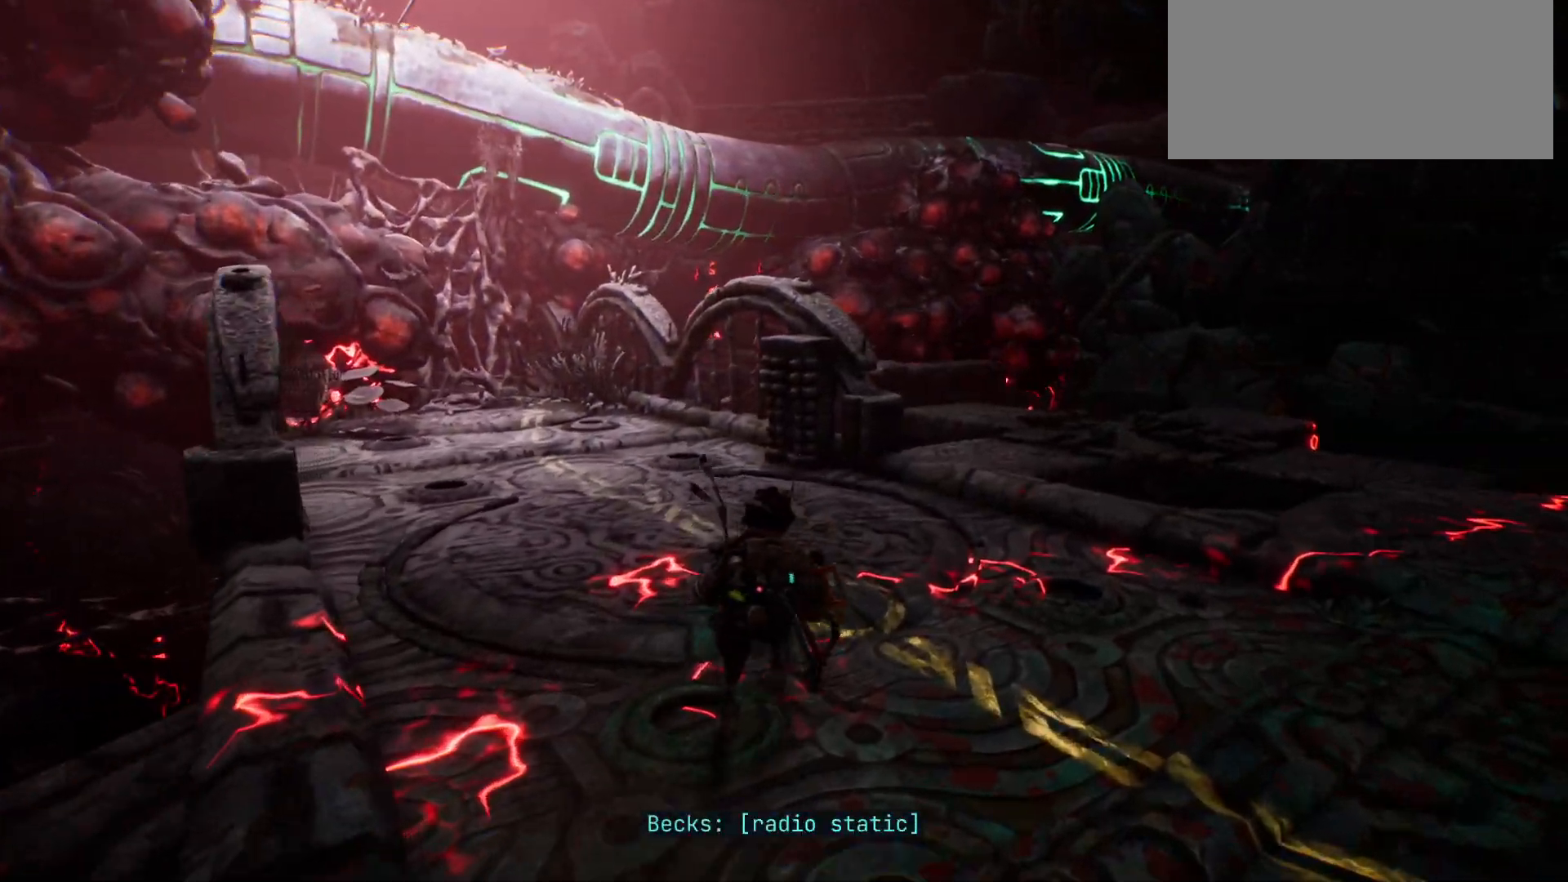
{"keys": ["shift", "w"], "events": []}
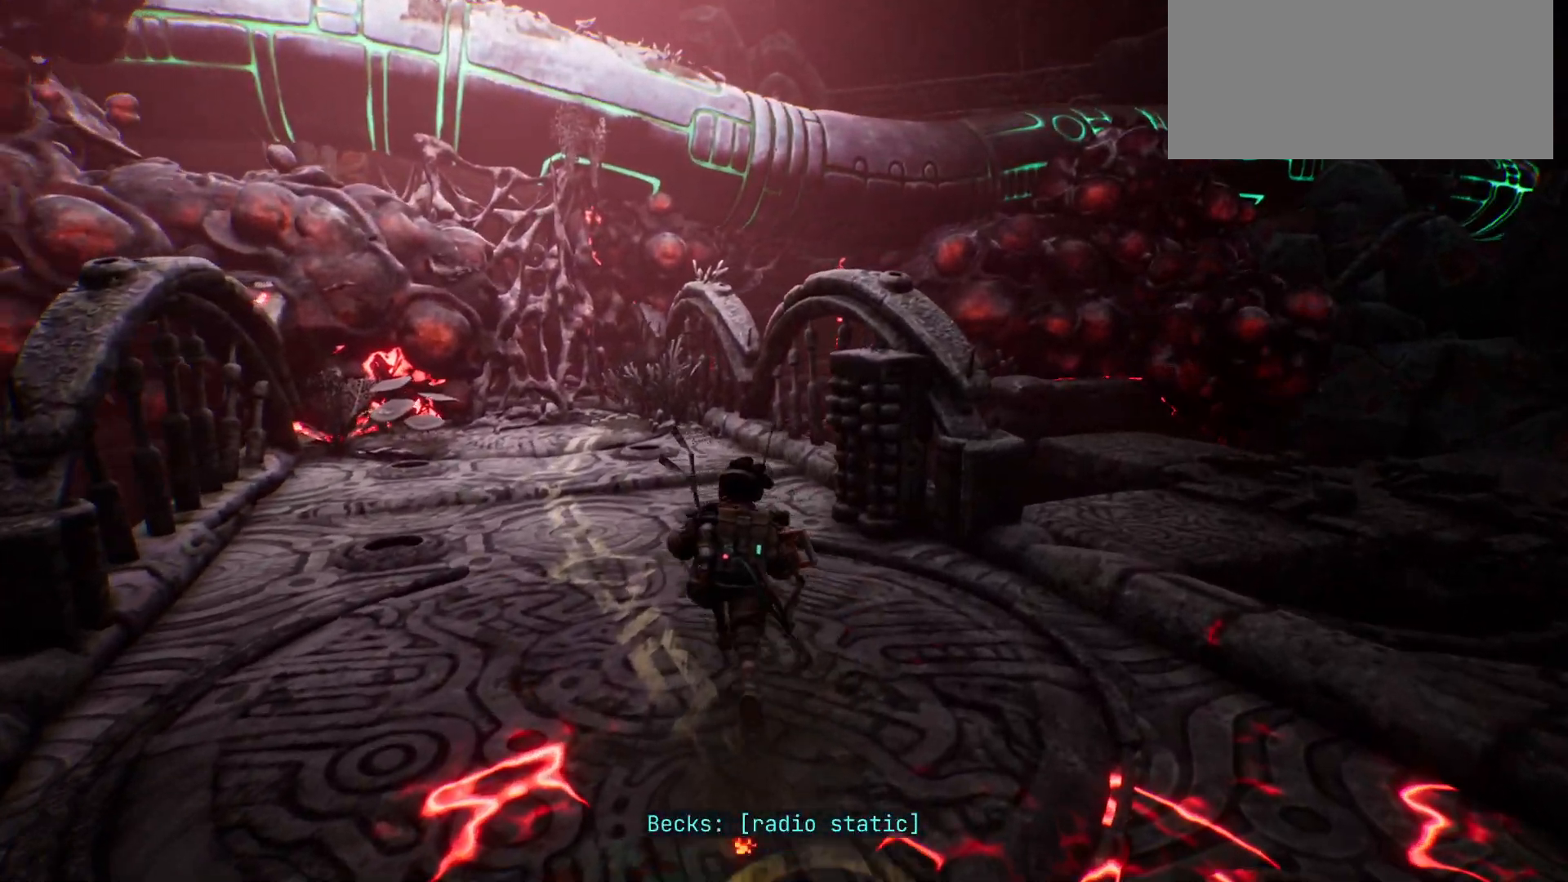
{"keys": ["shift", "w"], "events": []}
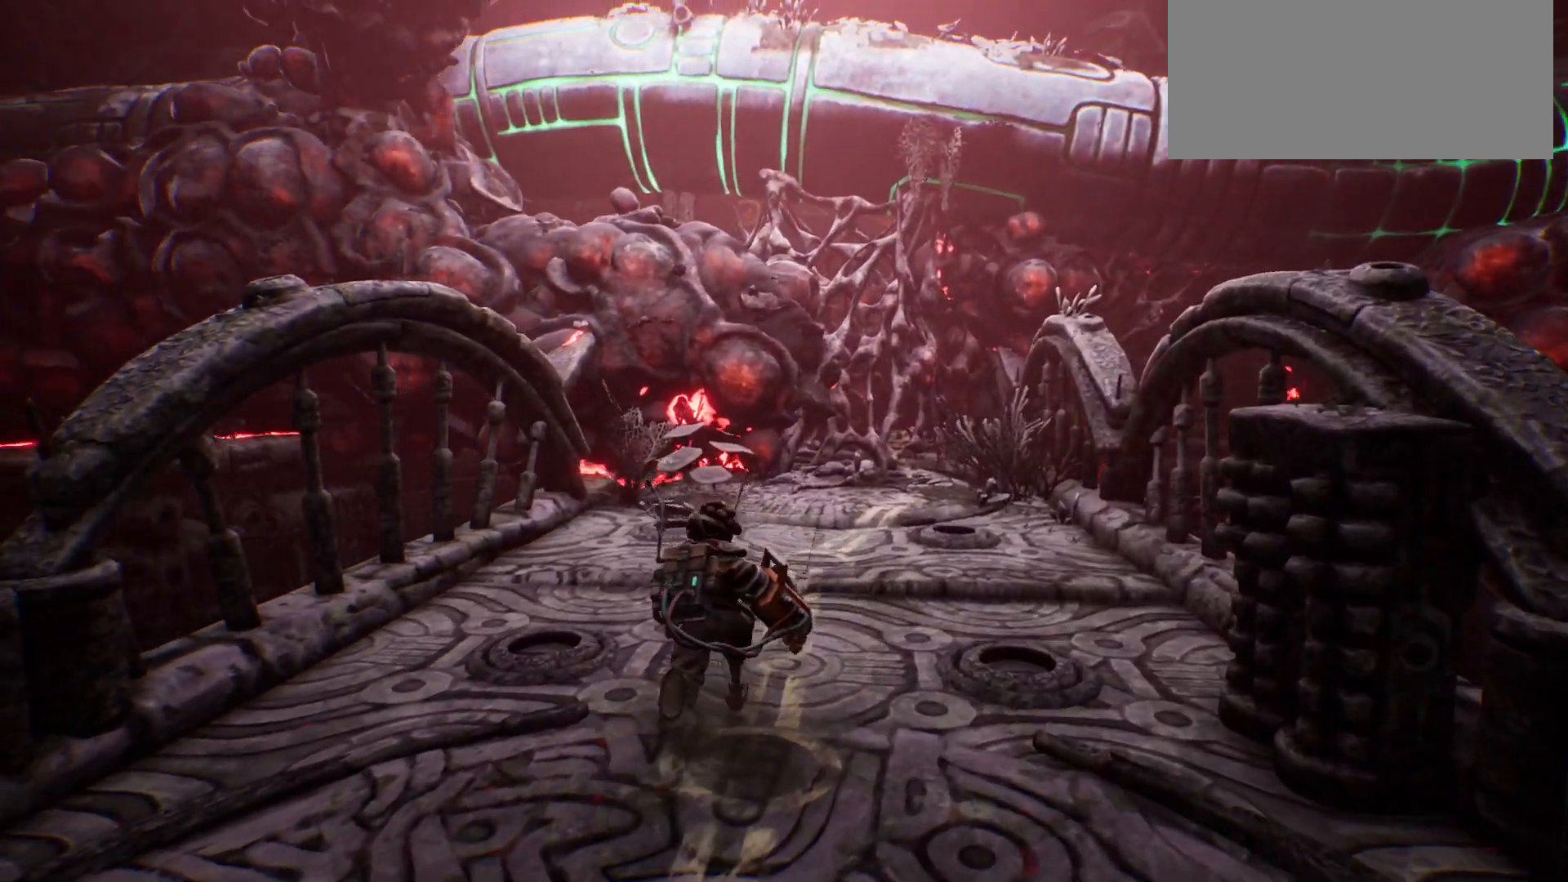
{"keys": ["shift", "w"], "events": []}
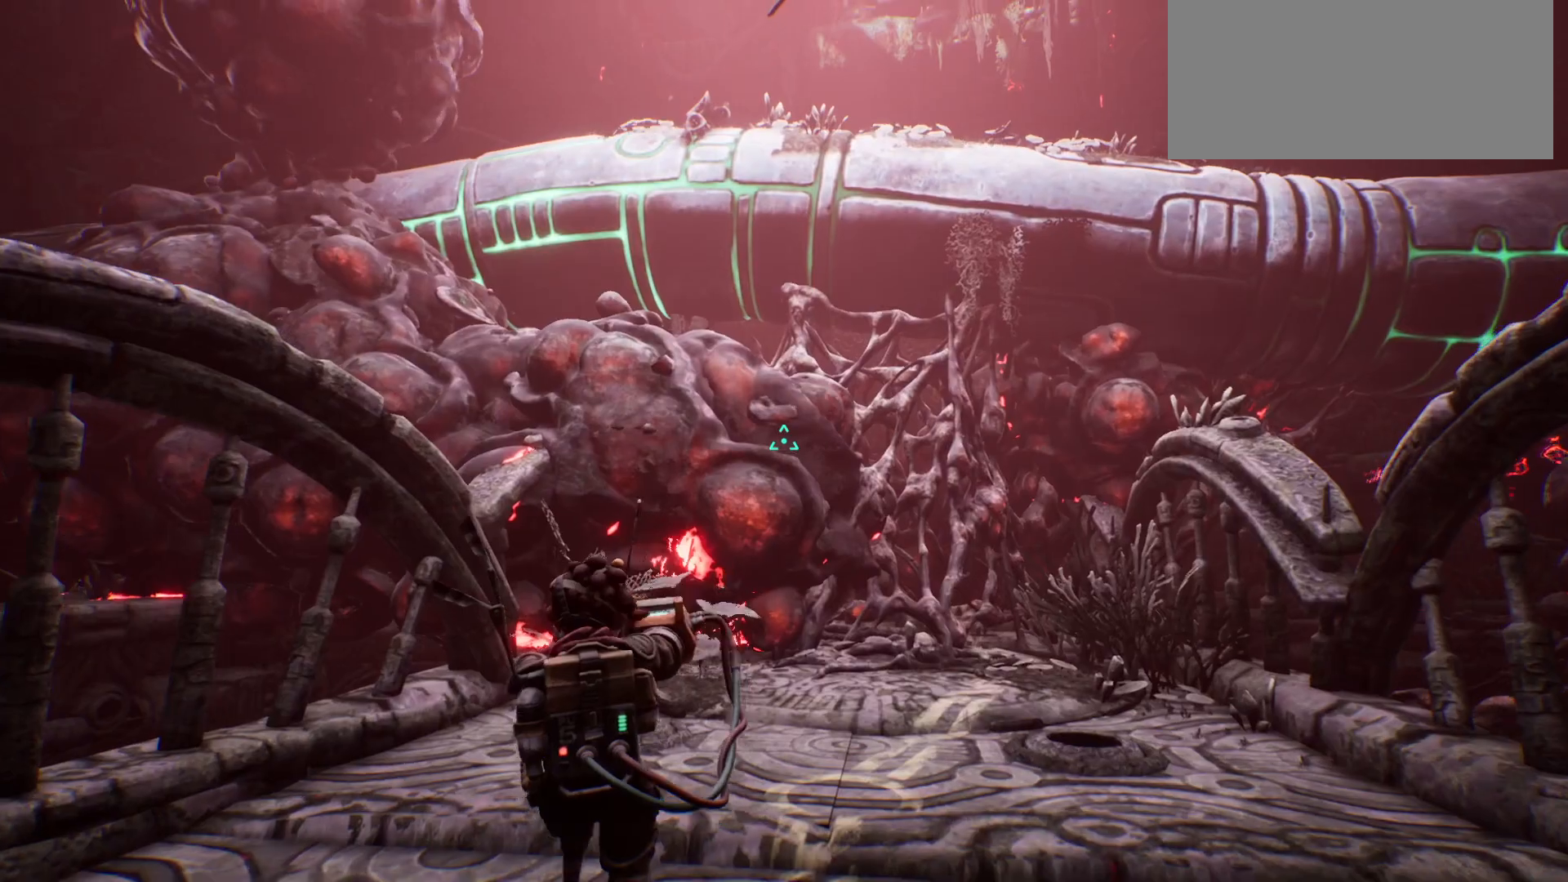
{"keys": ["shift", "w"], "events": []}
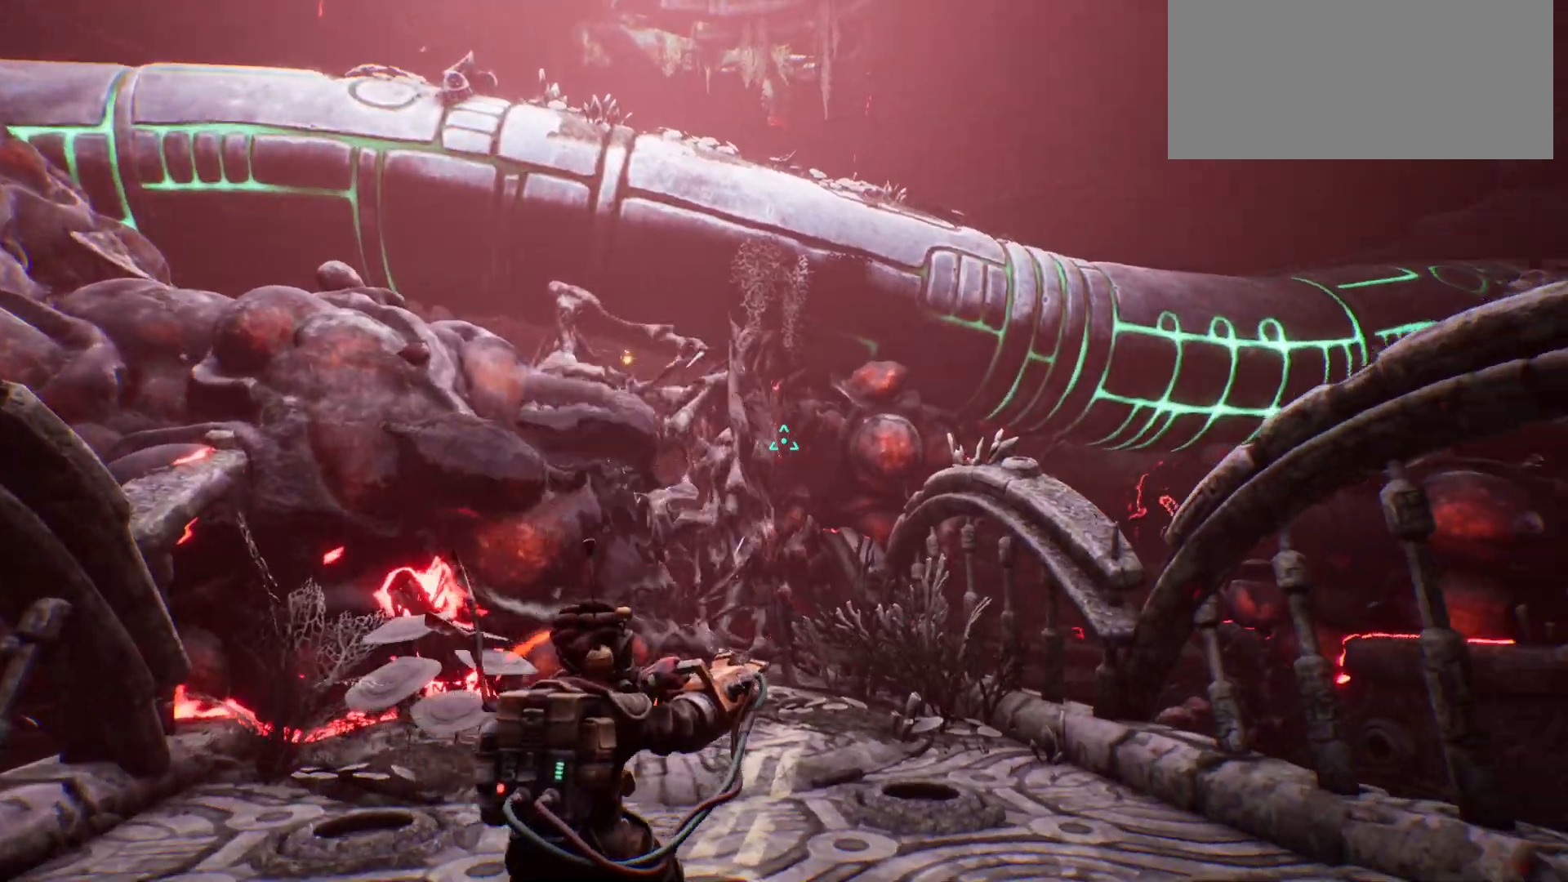
{"keys": ["shift", "w"], "events": []}
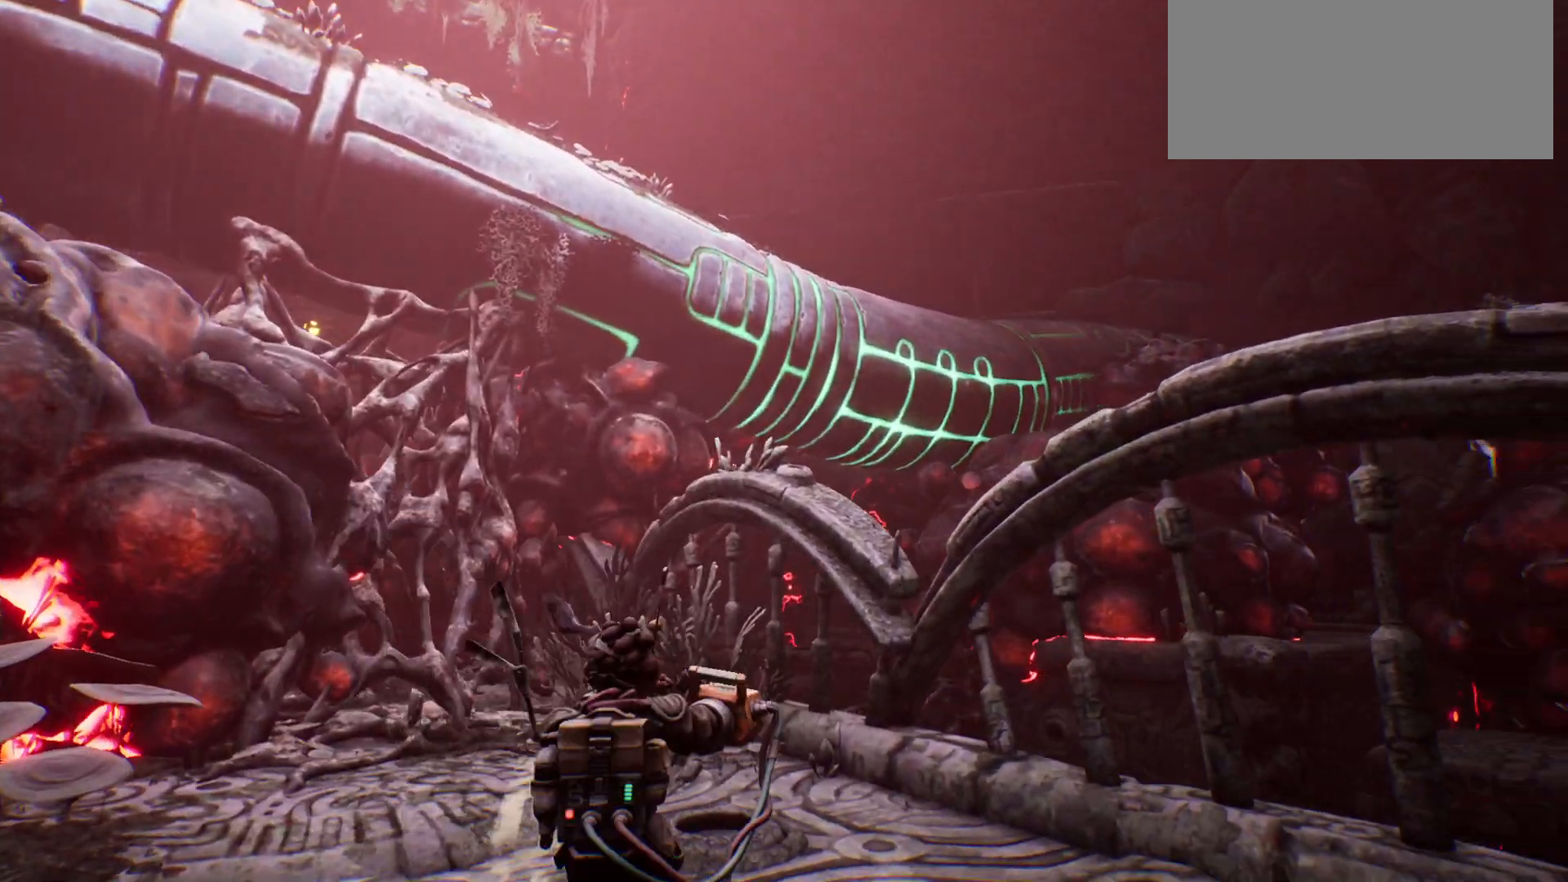
{"keys": ["w"], "events": [[283, "shift", "up"]]}